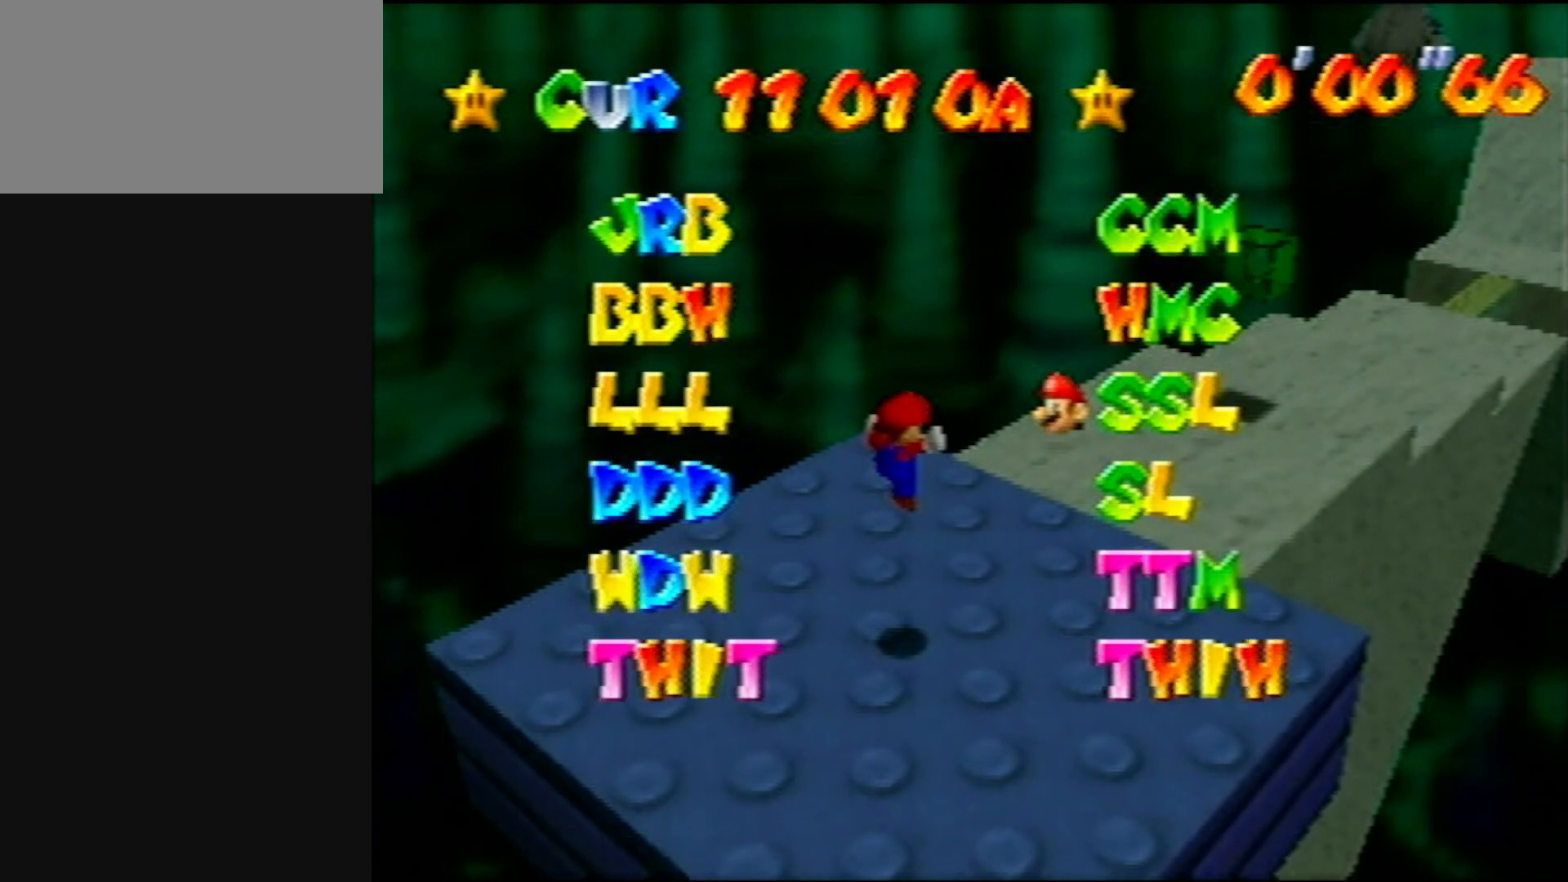
Gameplay with a controller (Nintendo layout); each line is a JSON object with the inputs held at the frame after it. "events" lists button and stick changes between this image and that frame as [ms after this image, input, new state], when the widget could be followed in between. Not read: L1 L3 R3.
{"buttons": [], "left_stick": "center", "events": [[133, "A", "down"], [317, "A", "up"]]}
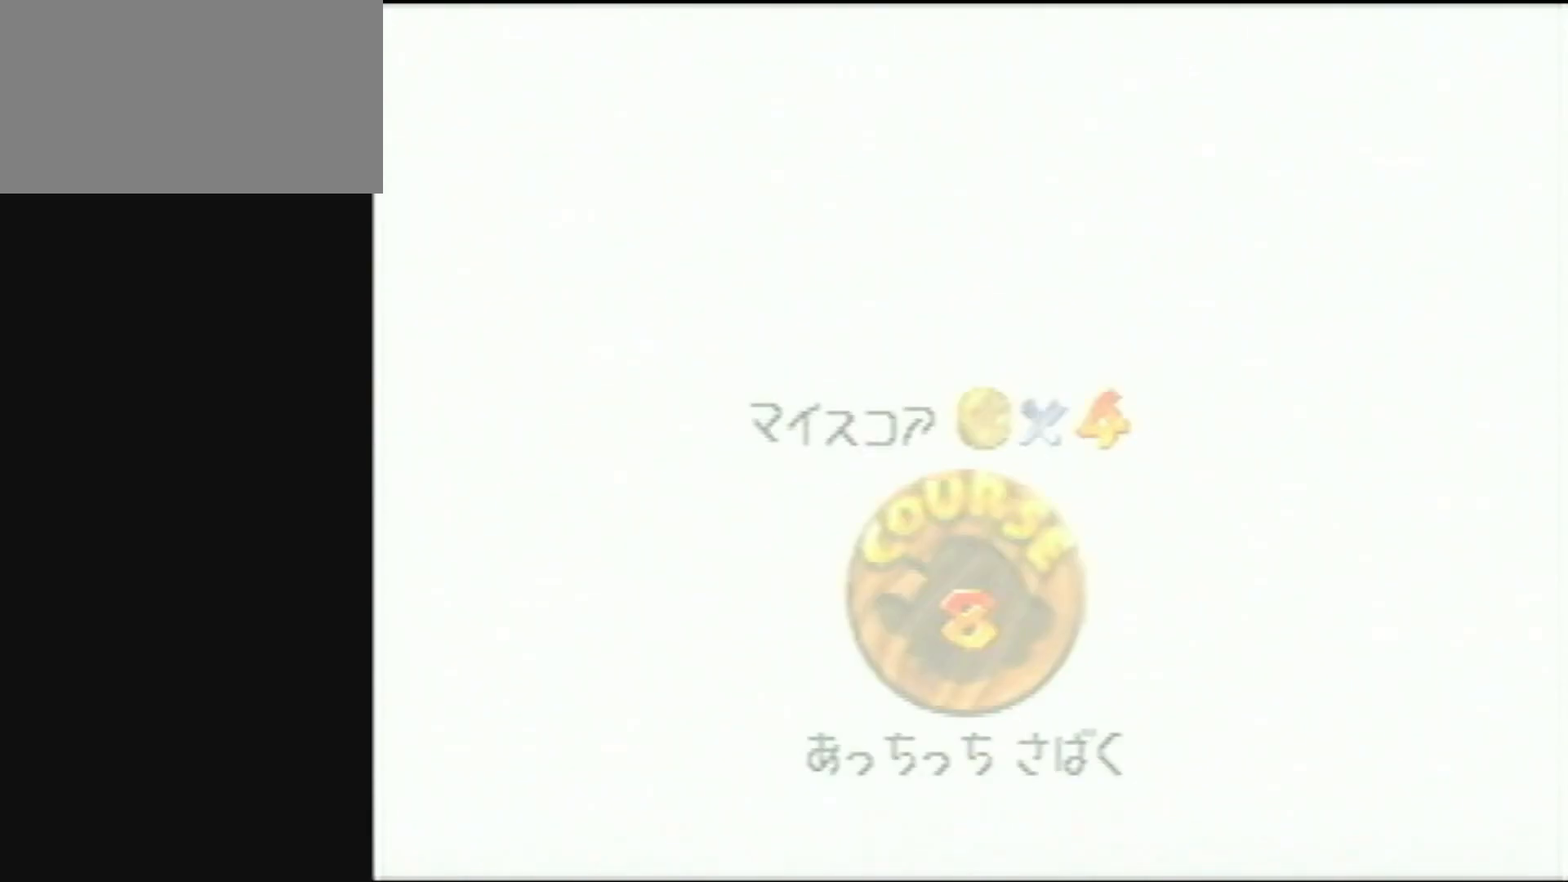
{"buttons": [], "left_stick": "left", "events": [[117, "left_stick", "left"]]}
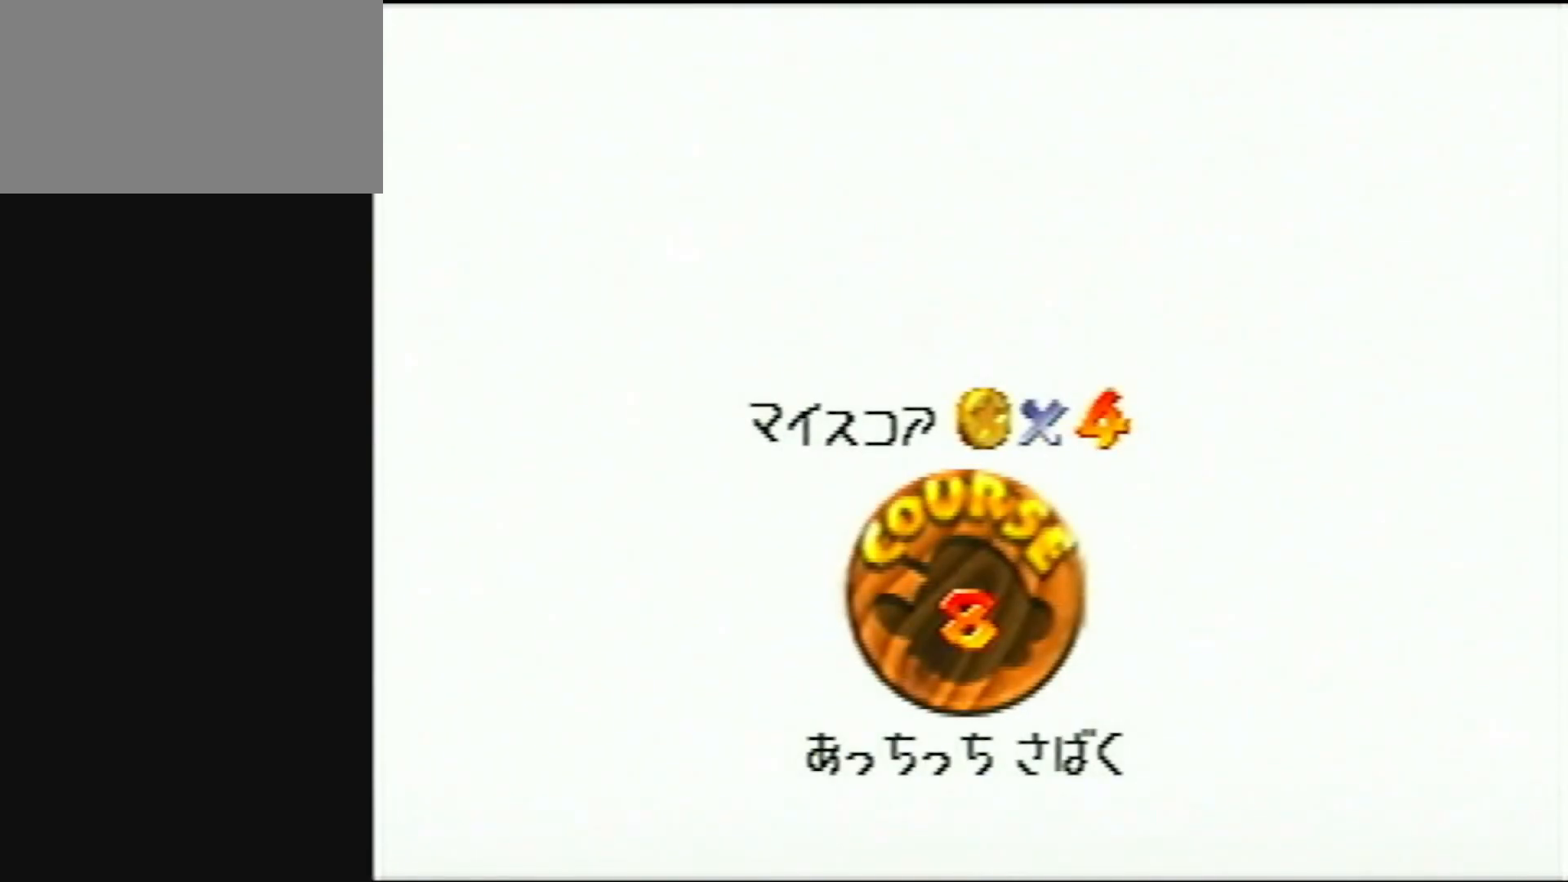
{"buttons": [], "left_stick": "left", "events": [[283, "A", "down"], [417, "A", "up"]]}
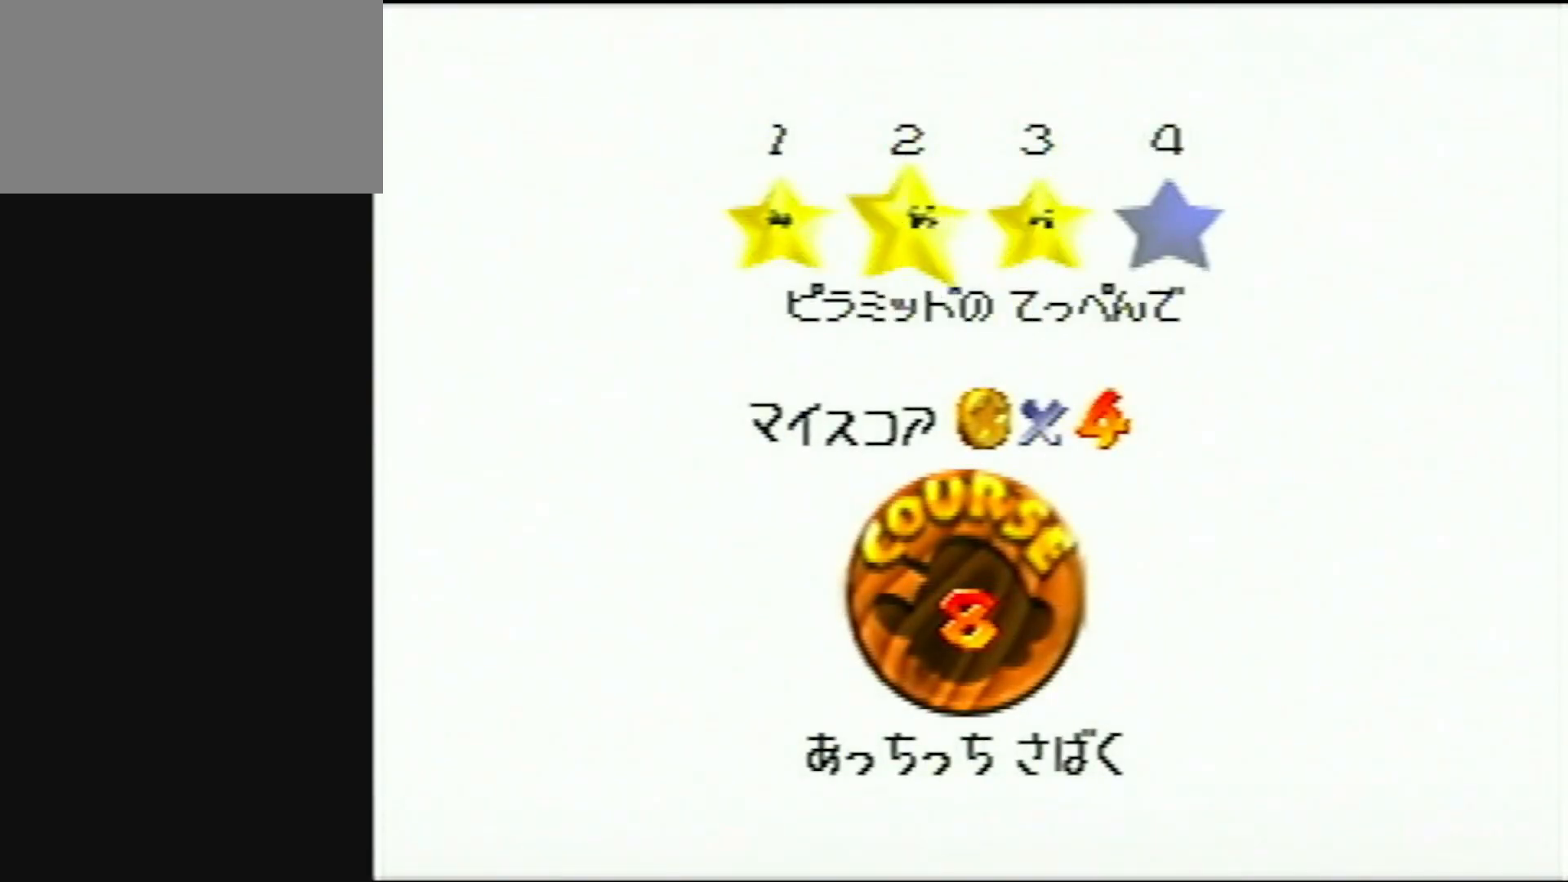
{"buttons": [], "left_stick": "left", "events": [[317, "A", "down"], [483, "A", "up"]]}
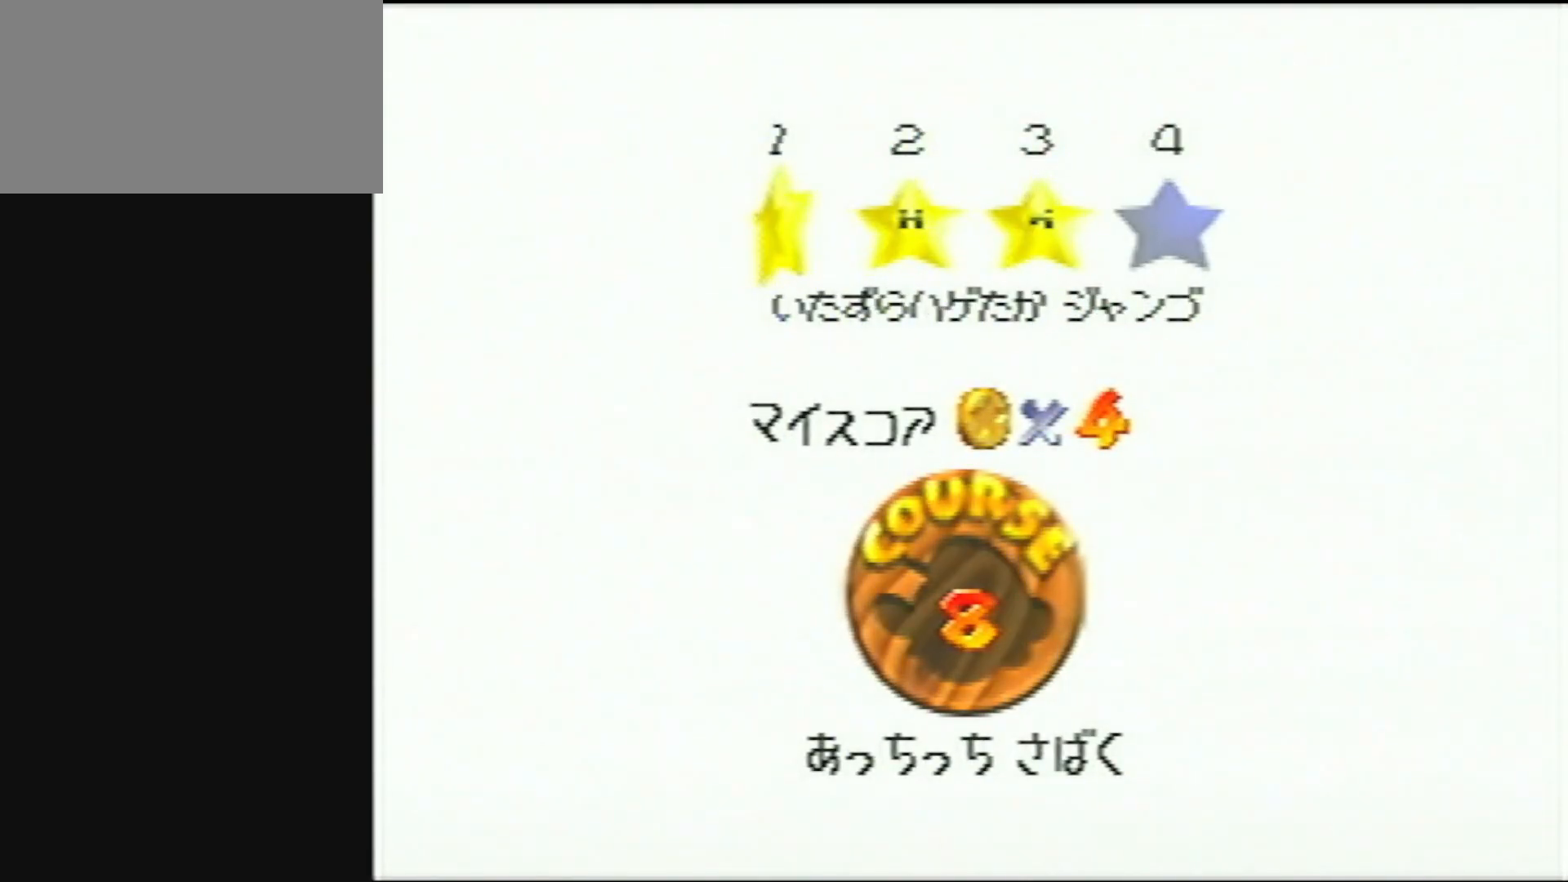
{"buttons": [], "left_stick": "left", "events": [[100, "A", "down"], [217, "A", "up"]]}
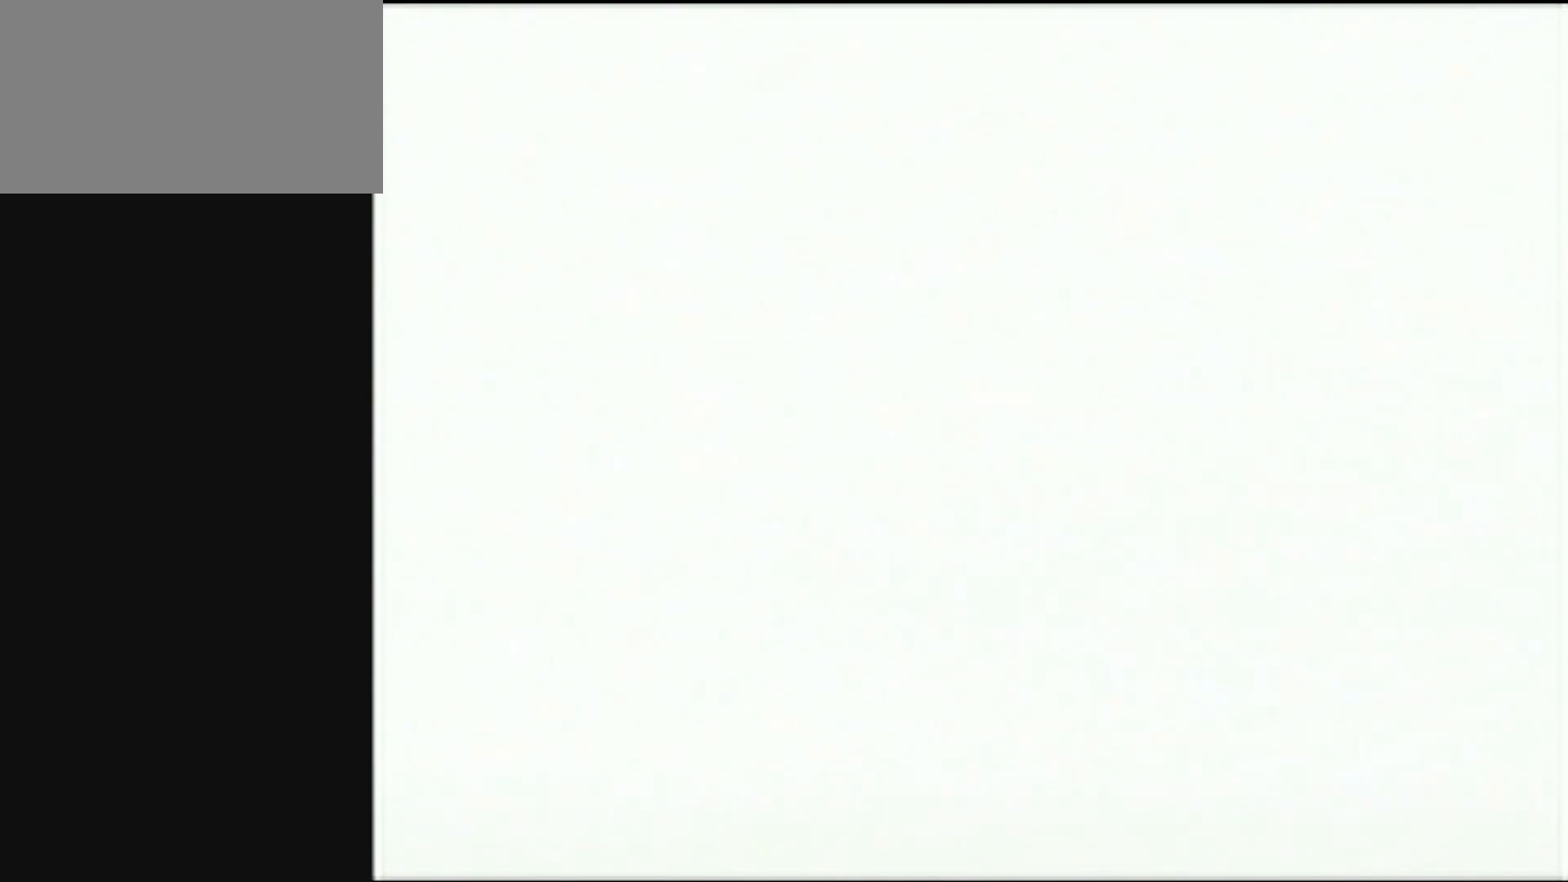
{"buttons": [], "left_stick": "center", "events": [[283, "left_stick", "center"], [317, "C_DOWN", "down"], [317, "R1", "down"], [433, "C_DOWN", "up"], [433, "R1", "up"]]}
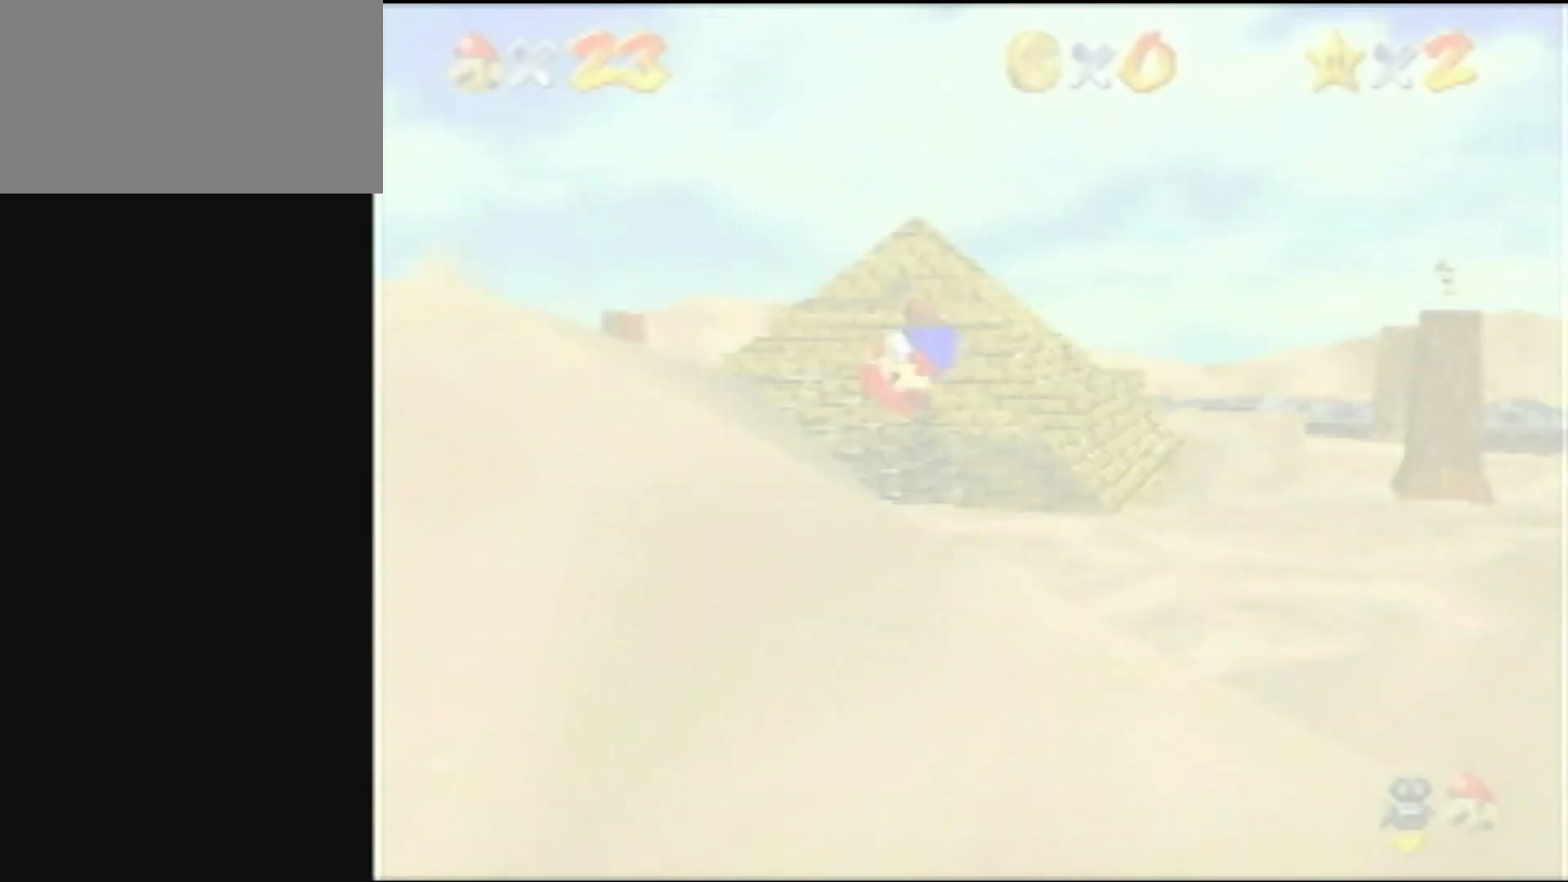
{"buttons": ["A"], "left_stick": "center", "events": [[67, "A", "down"]]}
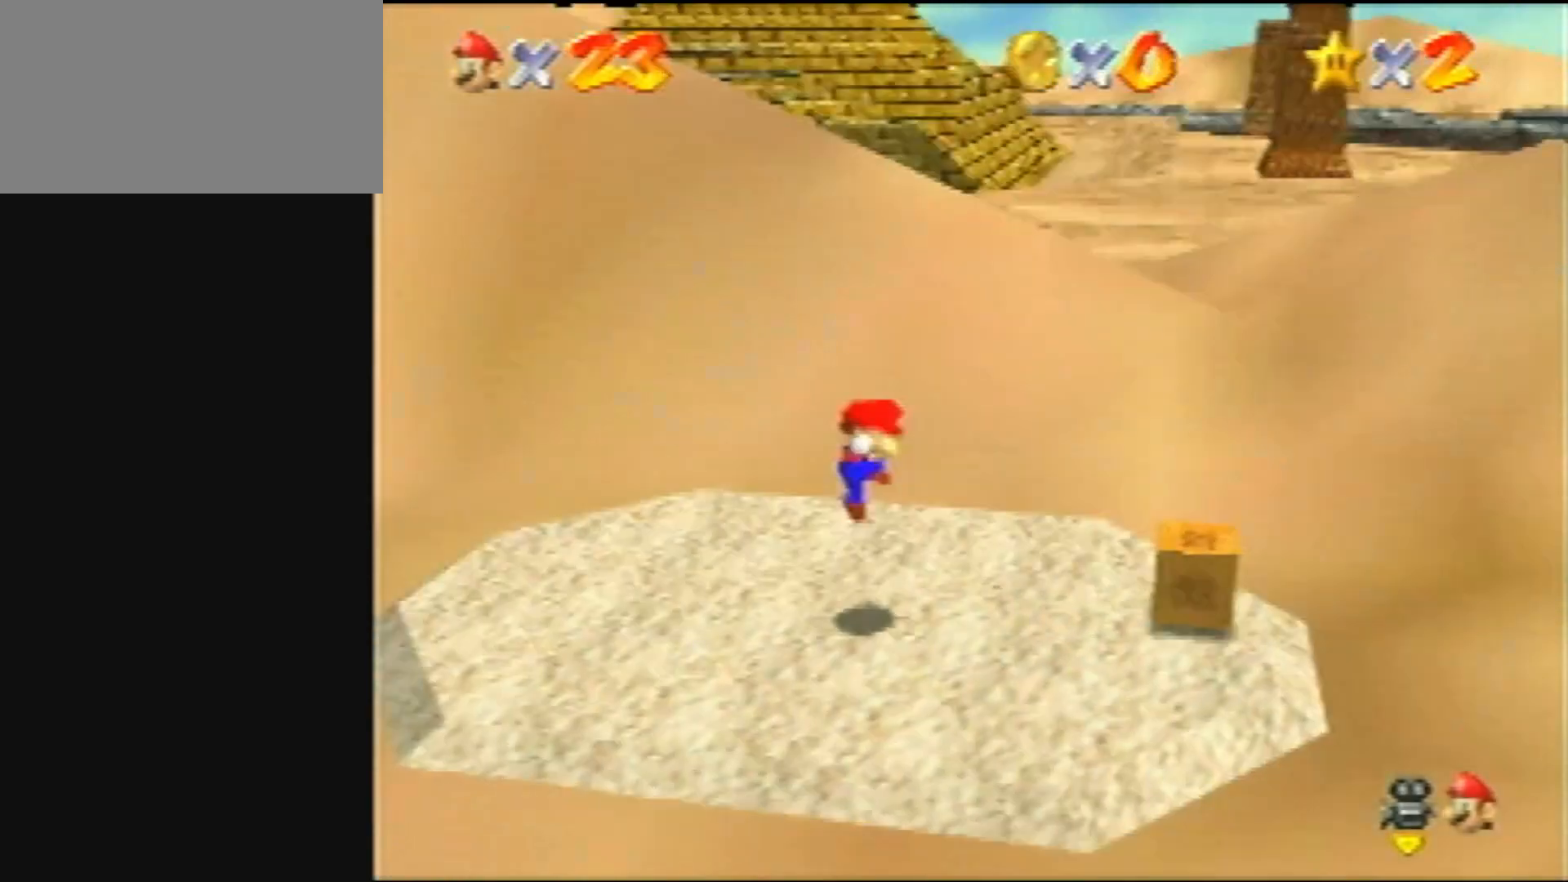
{"buttons": ["A"], "left_stick": "up", "events": [[317, "left_stick", "up"]]}
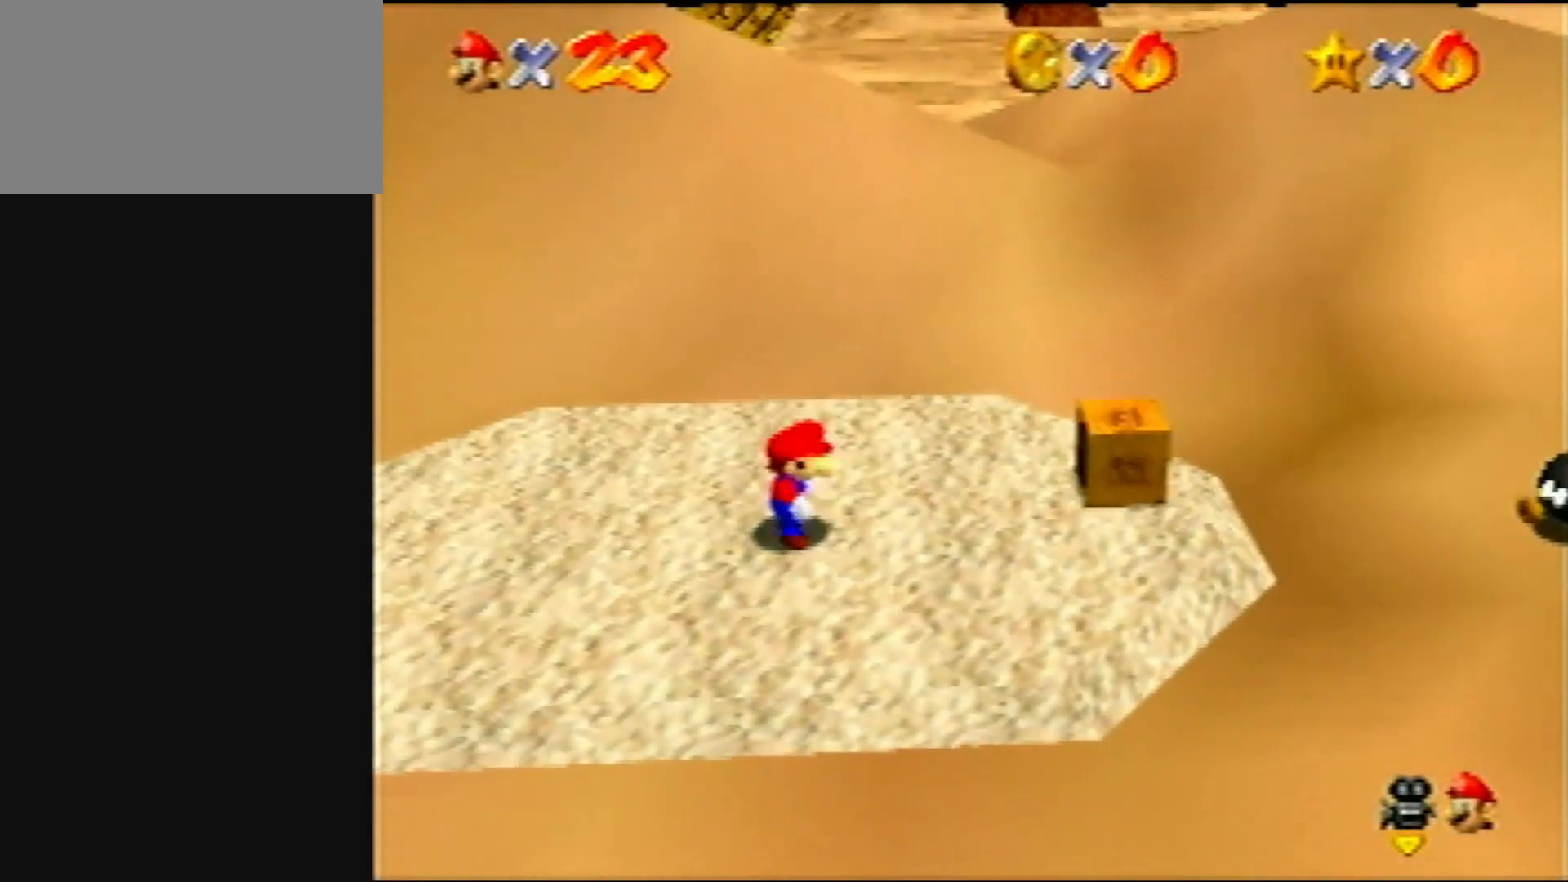
{"buttons": [], "left_stick": "up", "events": [[333, "B", "down"], [483, "A", "up"], [483, "B", "up"]]}
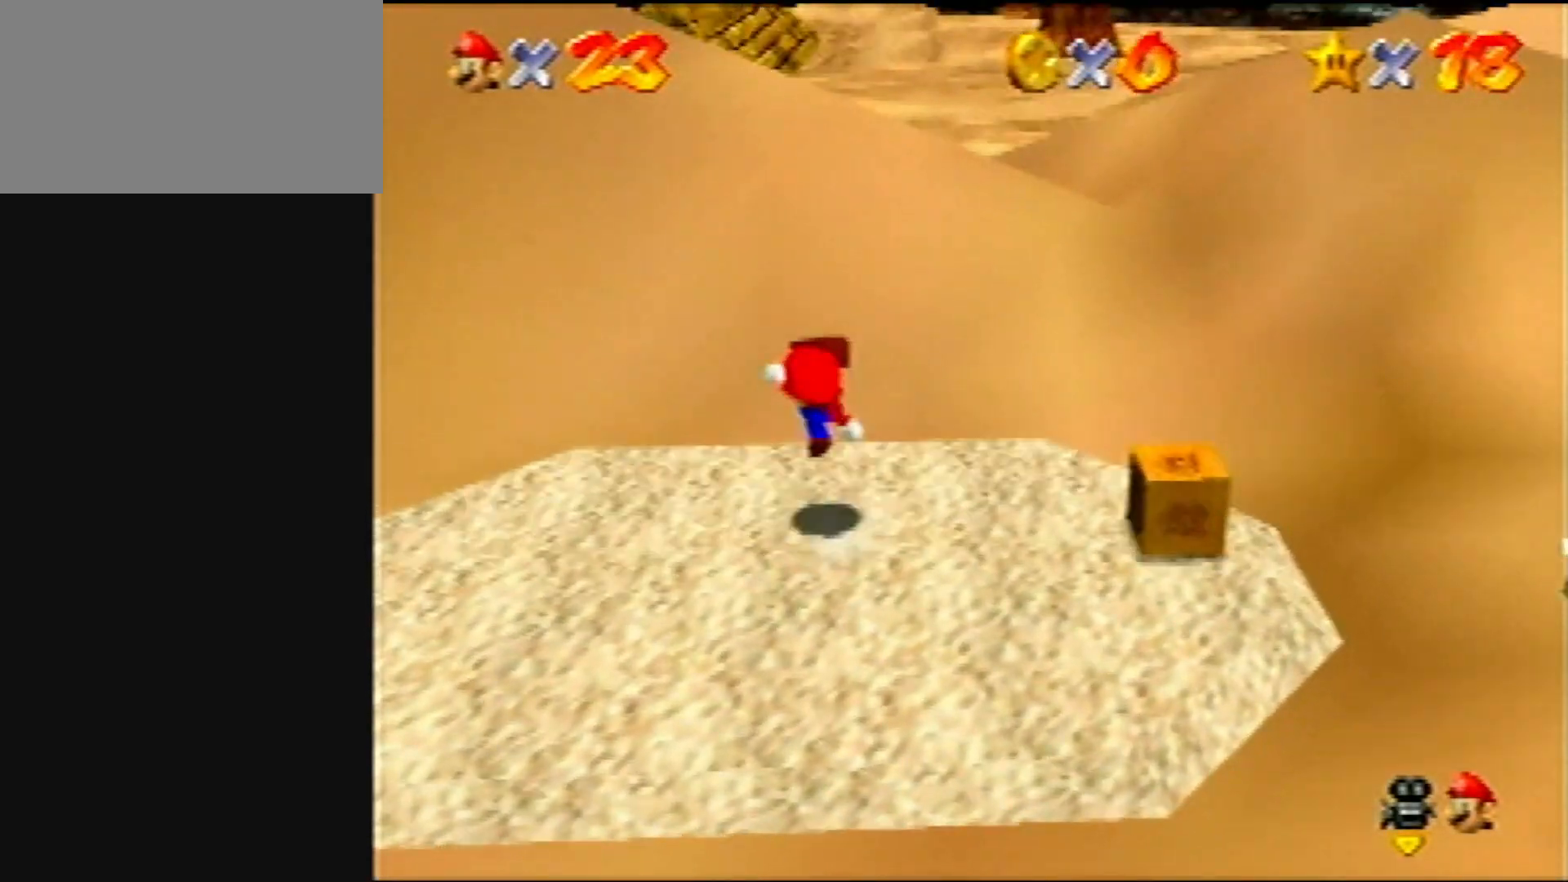
{"buttons": ["A", "B"], "left_stick": "up", "events": [[217, "A", "down"], [483, "B", "down"]]}
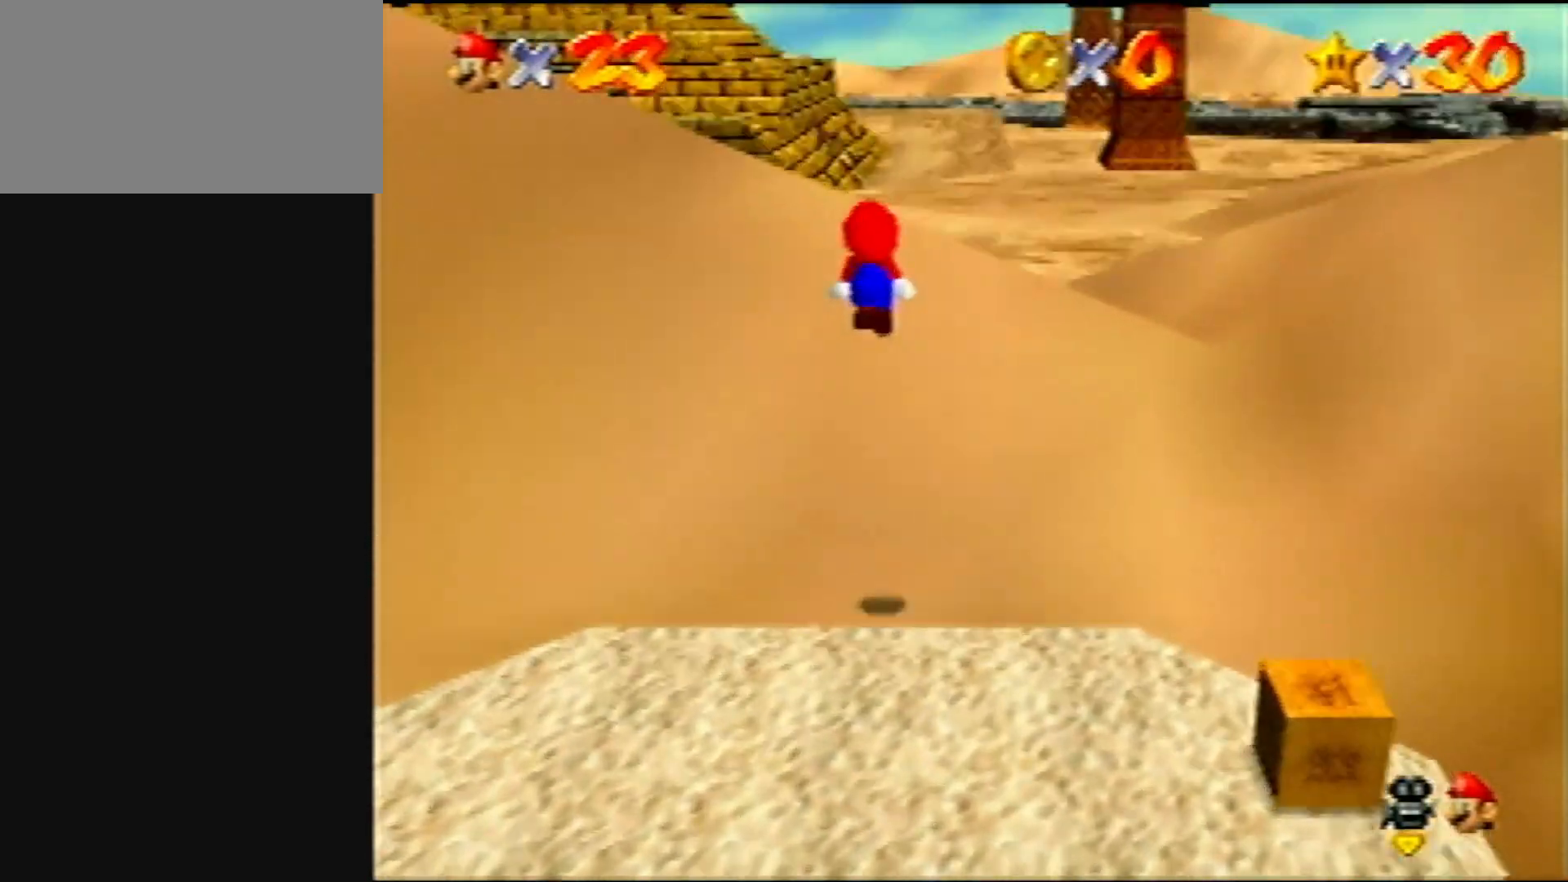
{"buttons": [], "left_stick": "up", "events": [[67, "A", "up"], [67, "B", "up"], [183, "R1", "down"], [217, "C_DOWN", "down"], [300, "C_DOWN", "up"], [300, "R1", "up"]]}
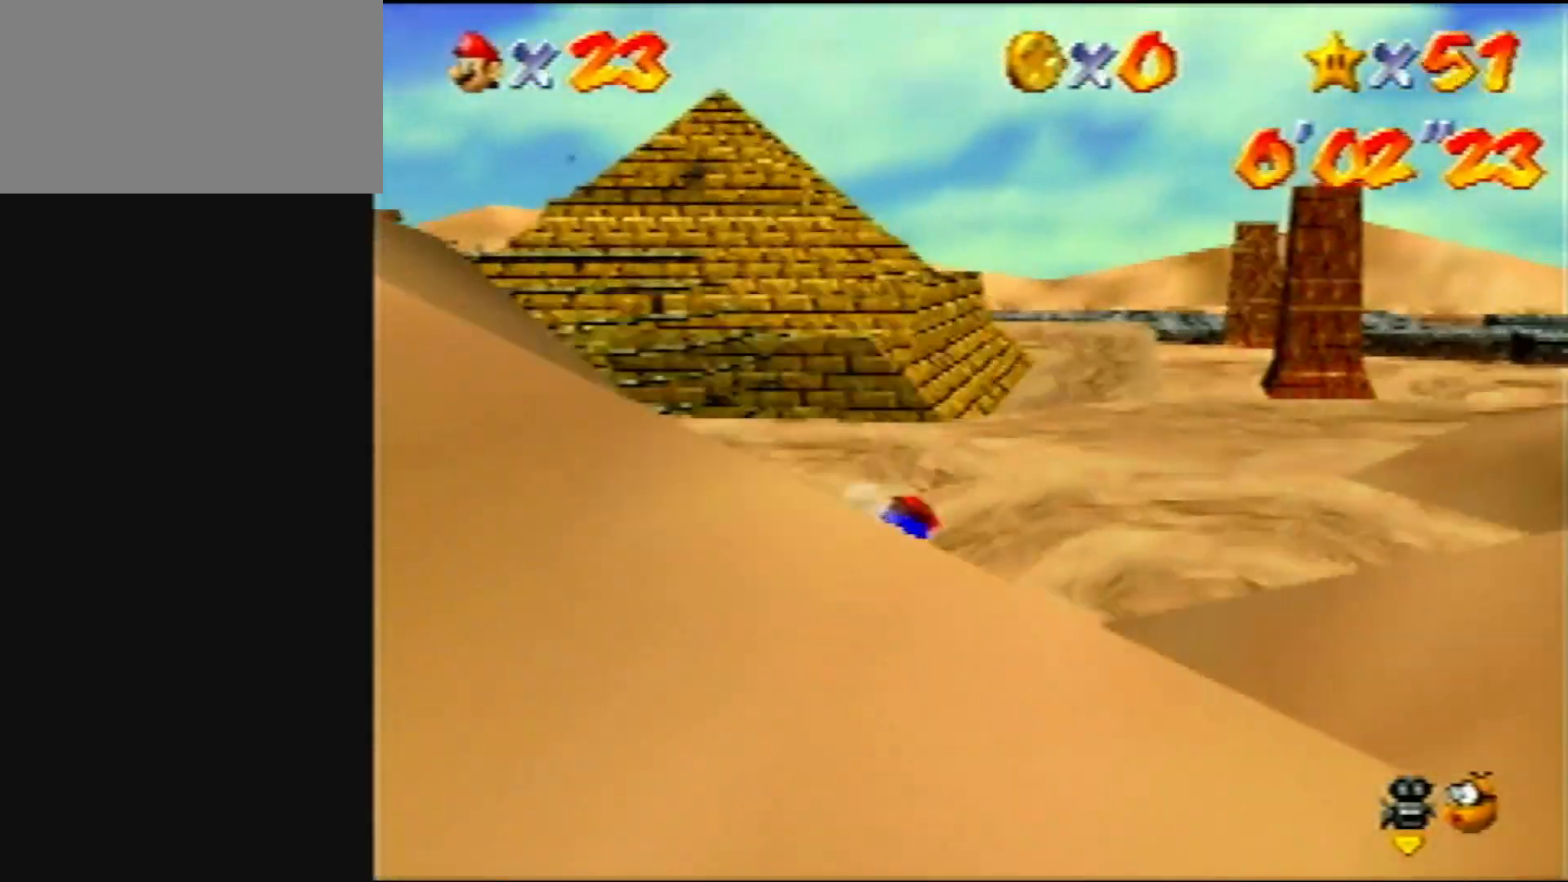
{"buttons": [], "left_stick": "up", "events": [[350, "A", "down"], [350, "B", "down"], [450, "B", "up"], [483, "A", "up"]]}
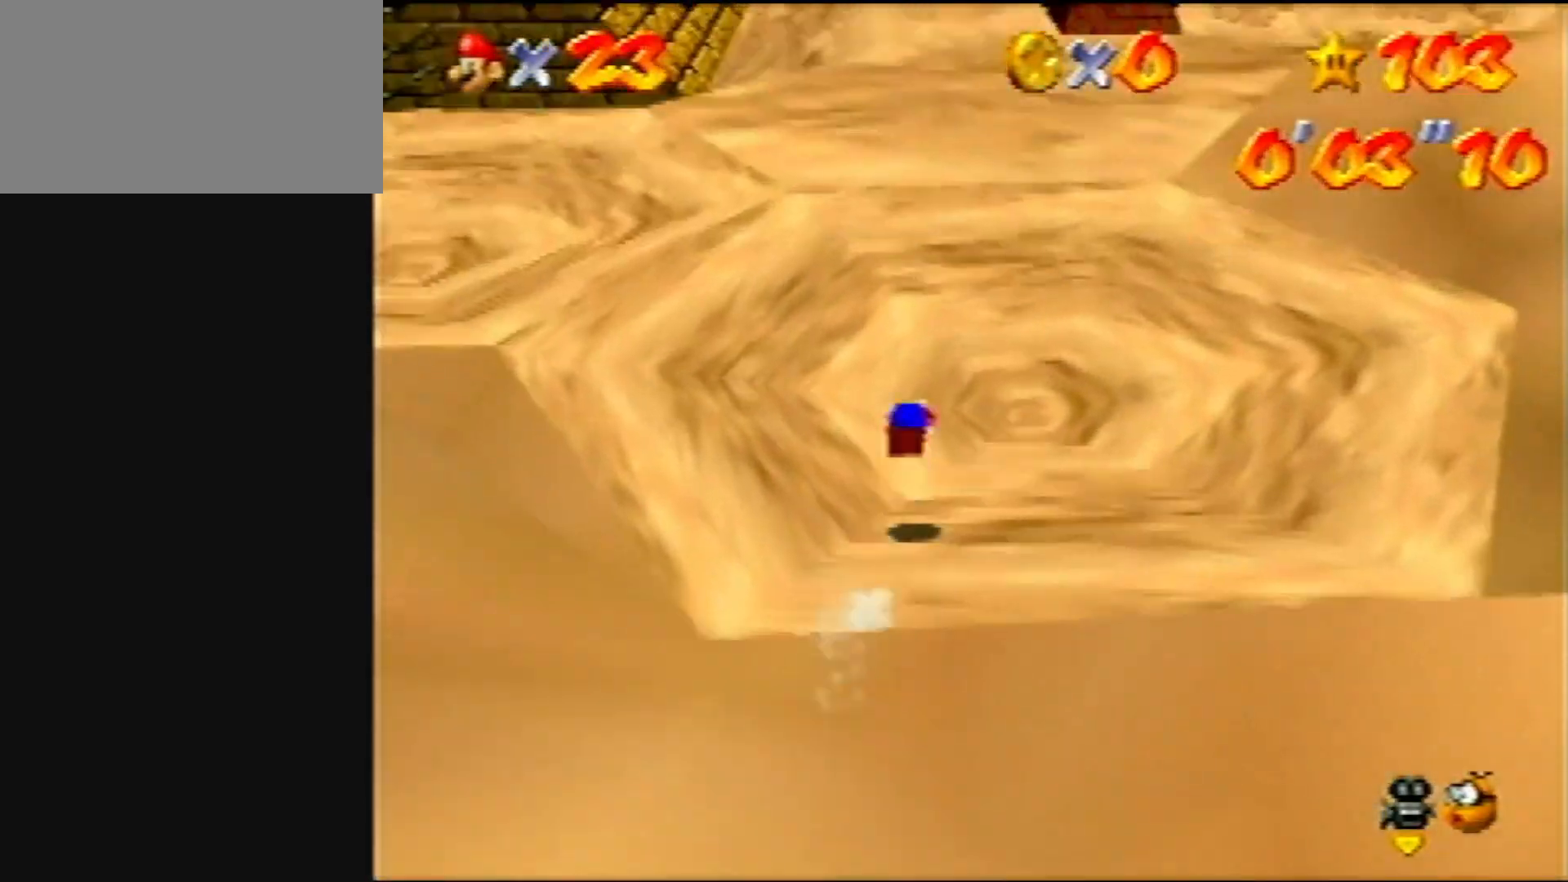
{"buttons": ["B", "Z"], "left_stick": "up", "events": [[383, "Z", "down"], [450, "B", "down"]]}
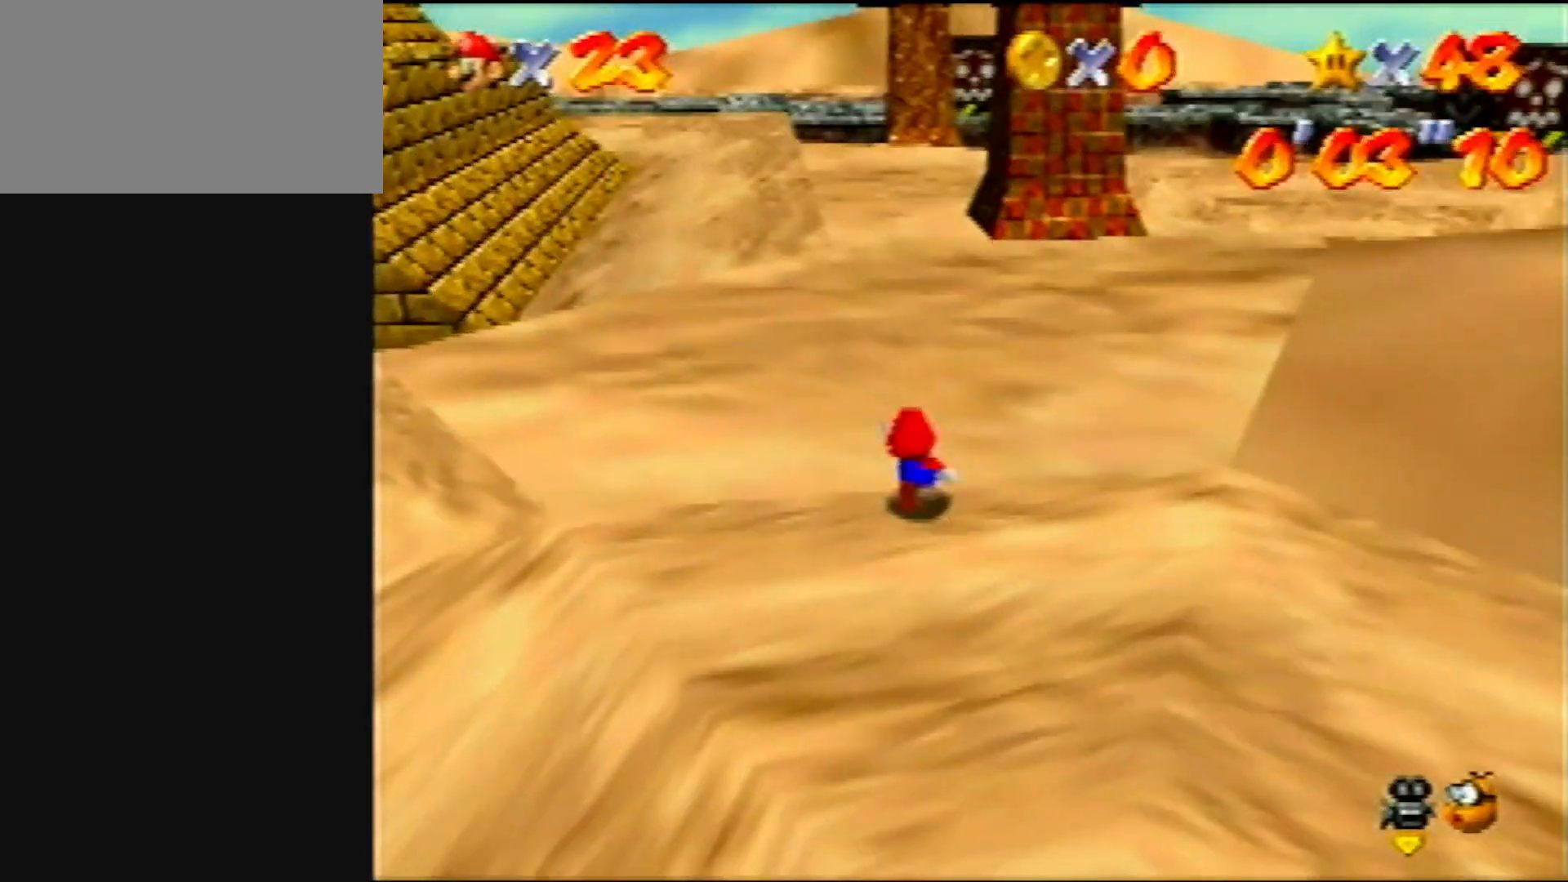
{"buttons": [], "left_stick": "center", "events": [[17, "B", "up"], [83, "Z", "up"], [417, "left_stick", "center"]]}
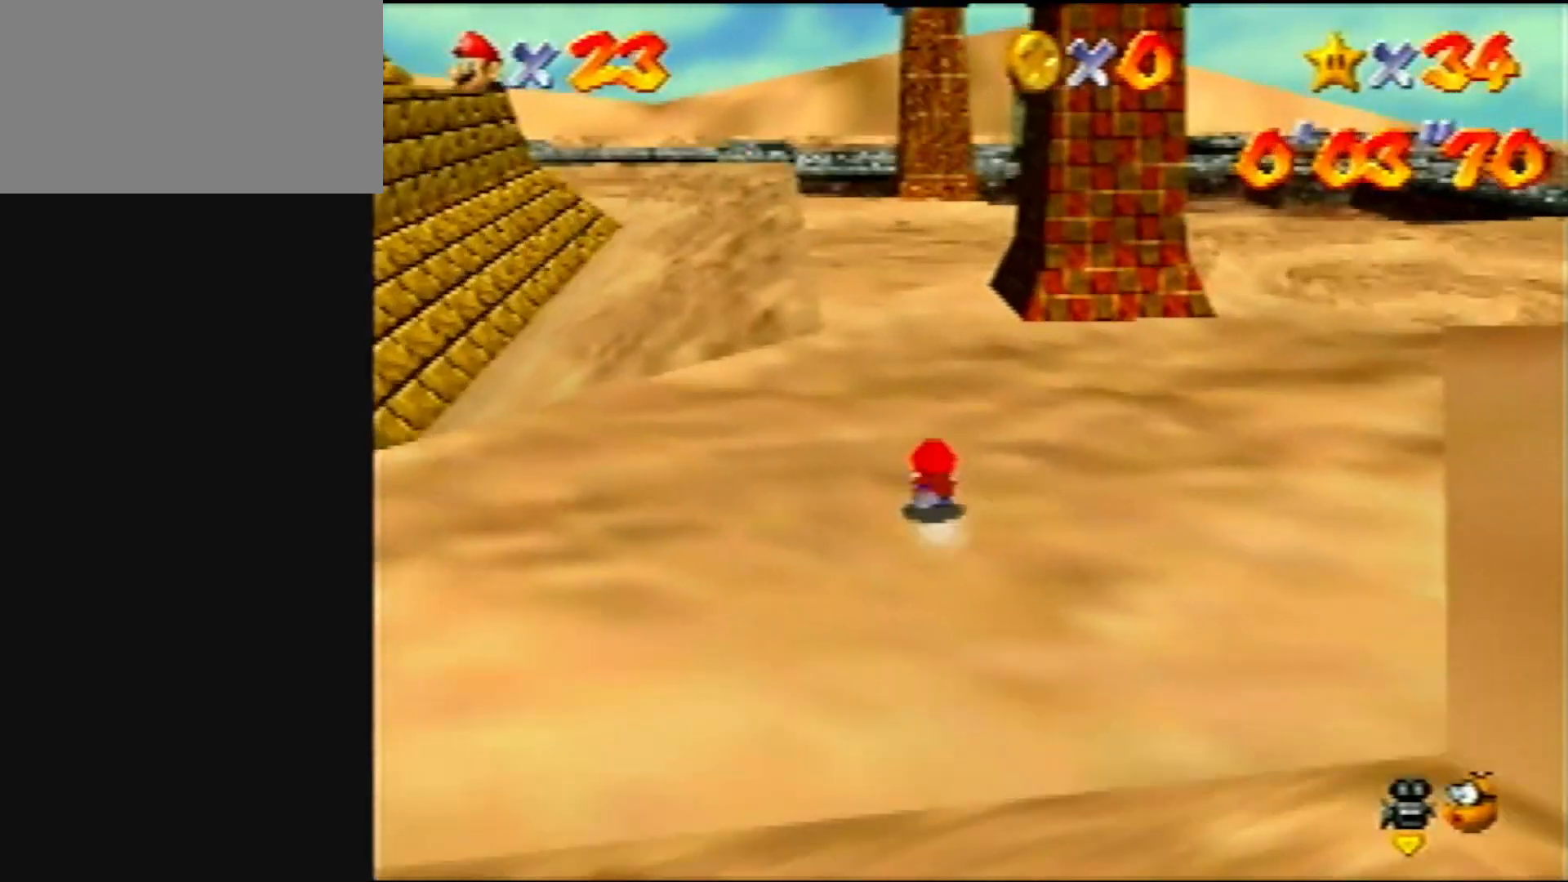
{"buttons": [], "left_stick": "center", "events": [[333, "C_DOWN", "down"], [333, "R1", "down"], [400, "R1", "up"], [433, "C_DOWN", "up"]]}
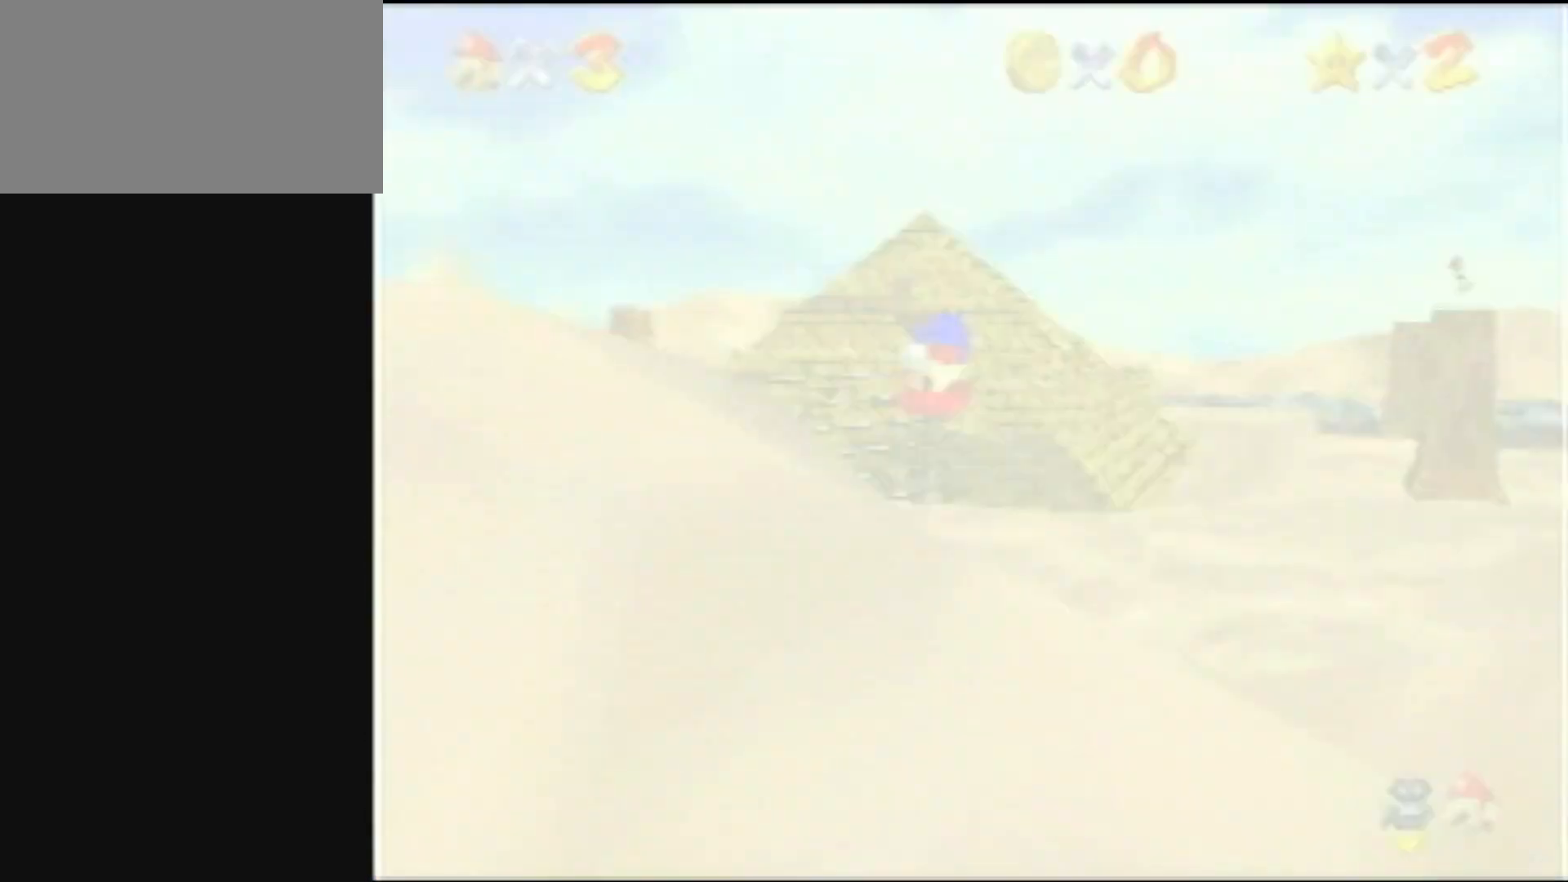
{"buttons": ["A"], "left_stick": "center", "events": [[50, "A", "down"]]}
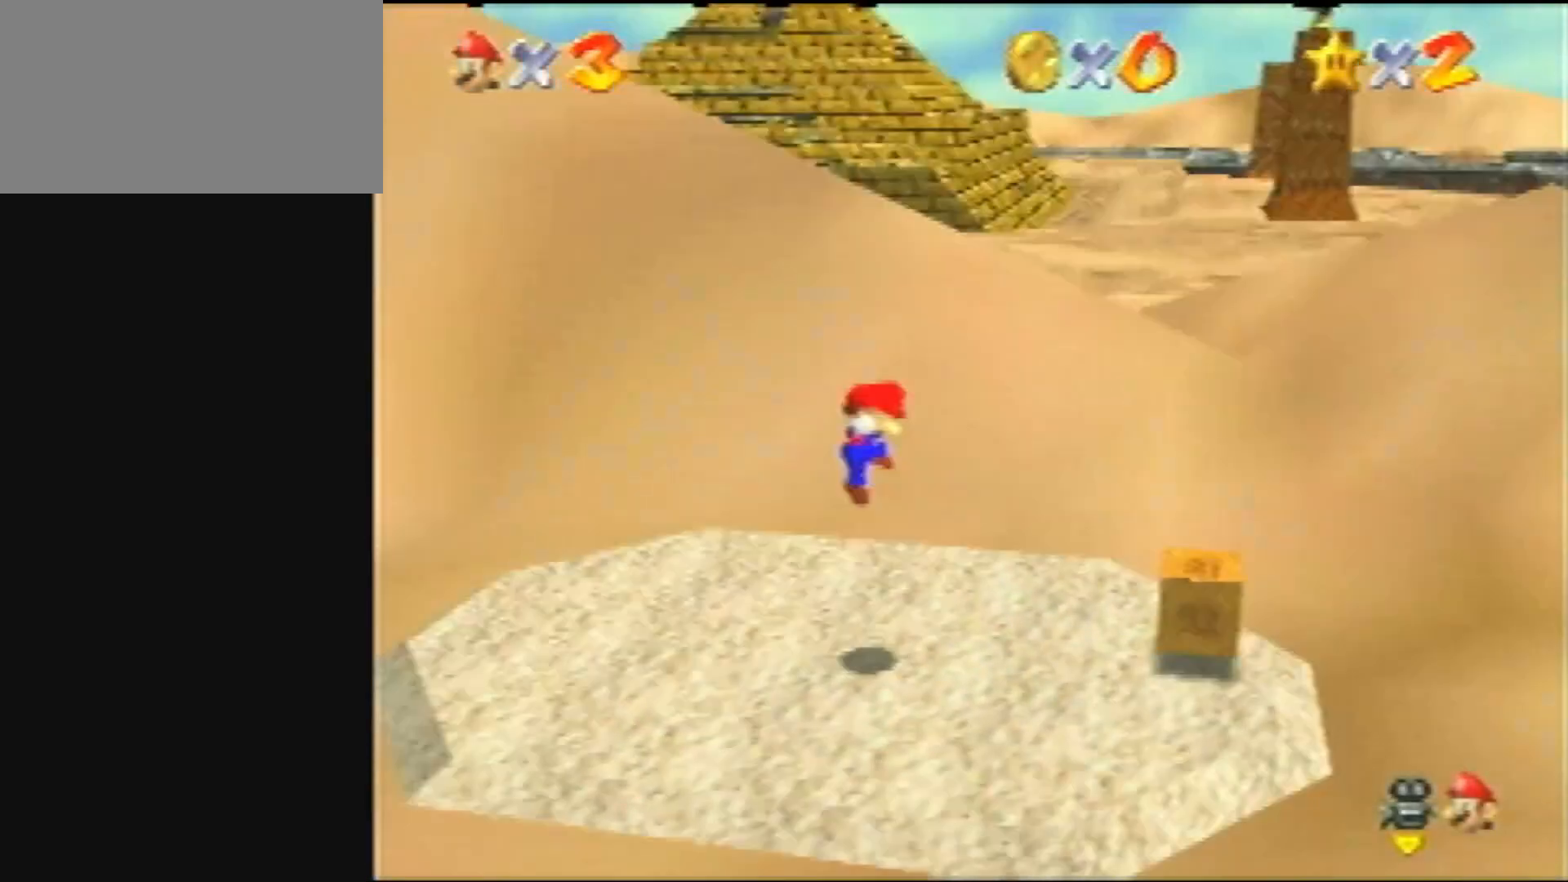
{"buttons": ["A"], "left_stick": "up", "events": [[333, "left_stick", "up"]]}
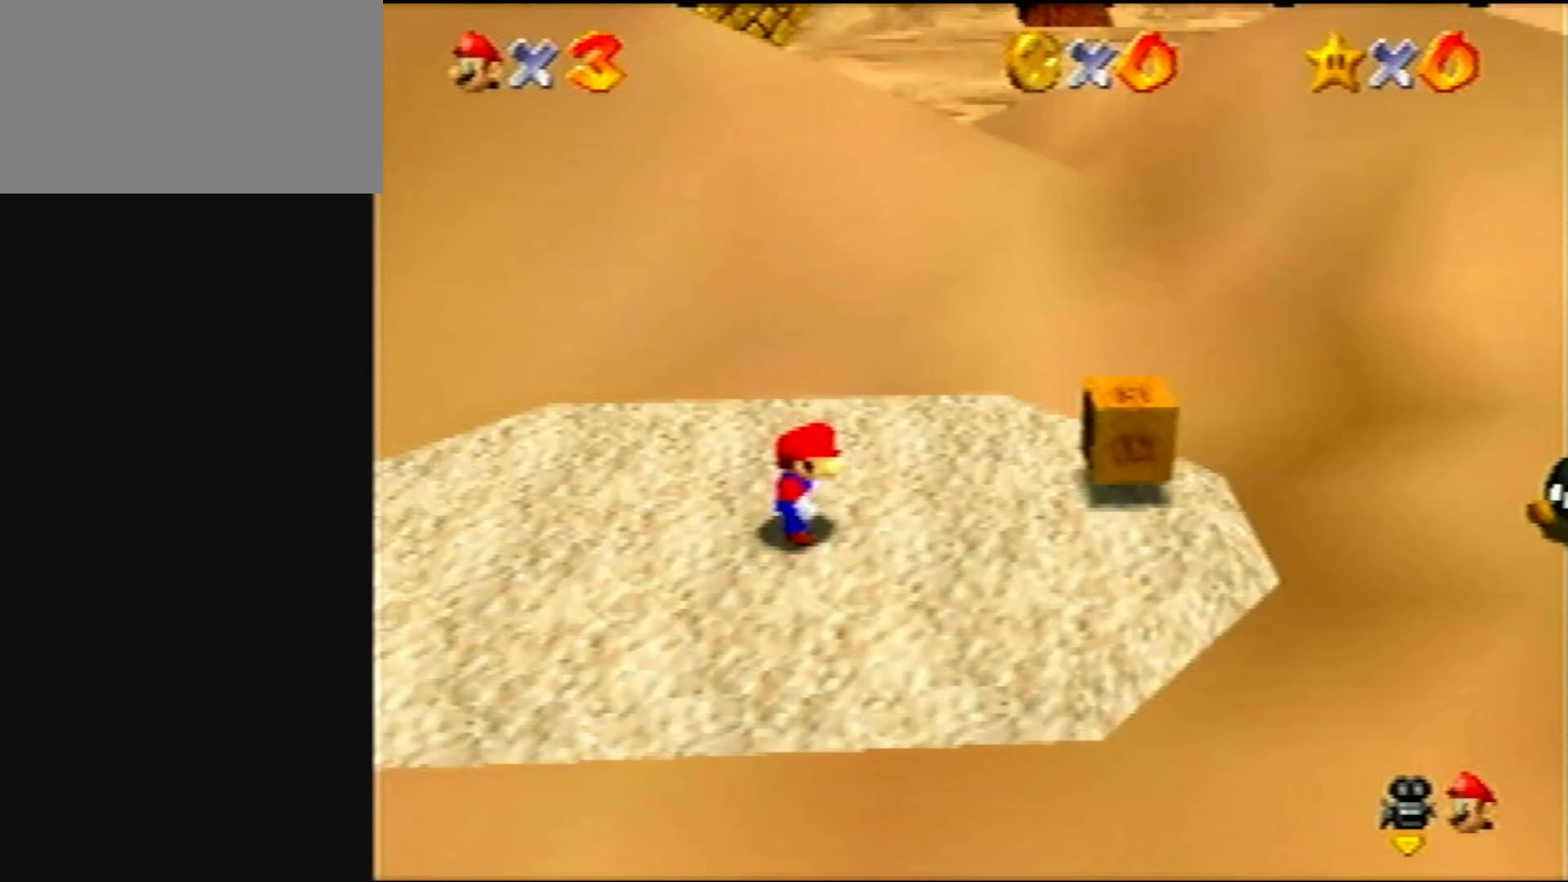
{"buttons": [], "left_stick": "up", "events": [[317, "B", "down"], [433, "A", "up"], [433, "B", "up"]]}
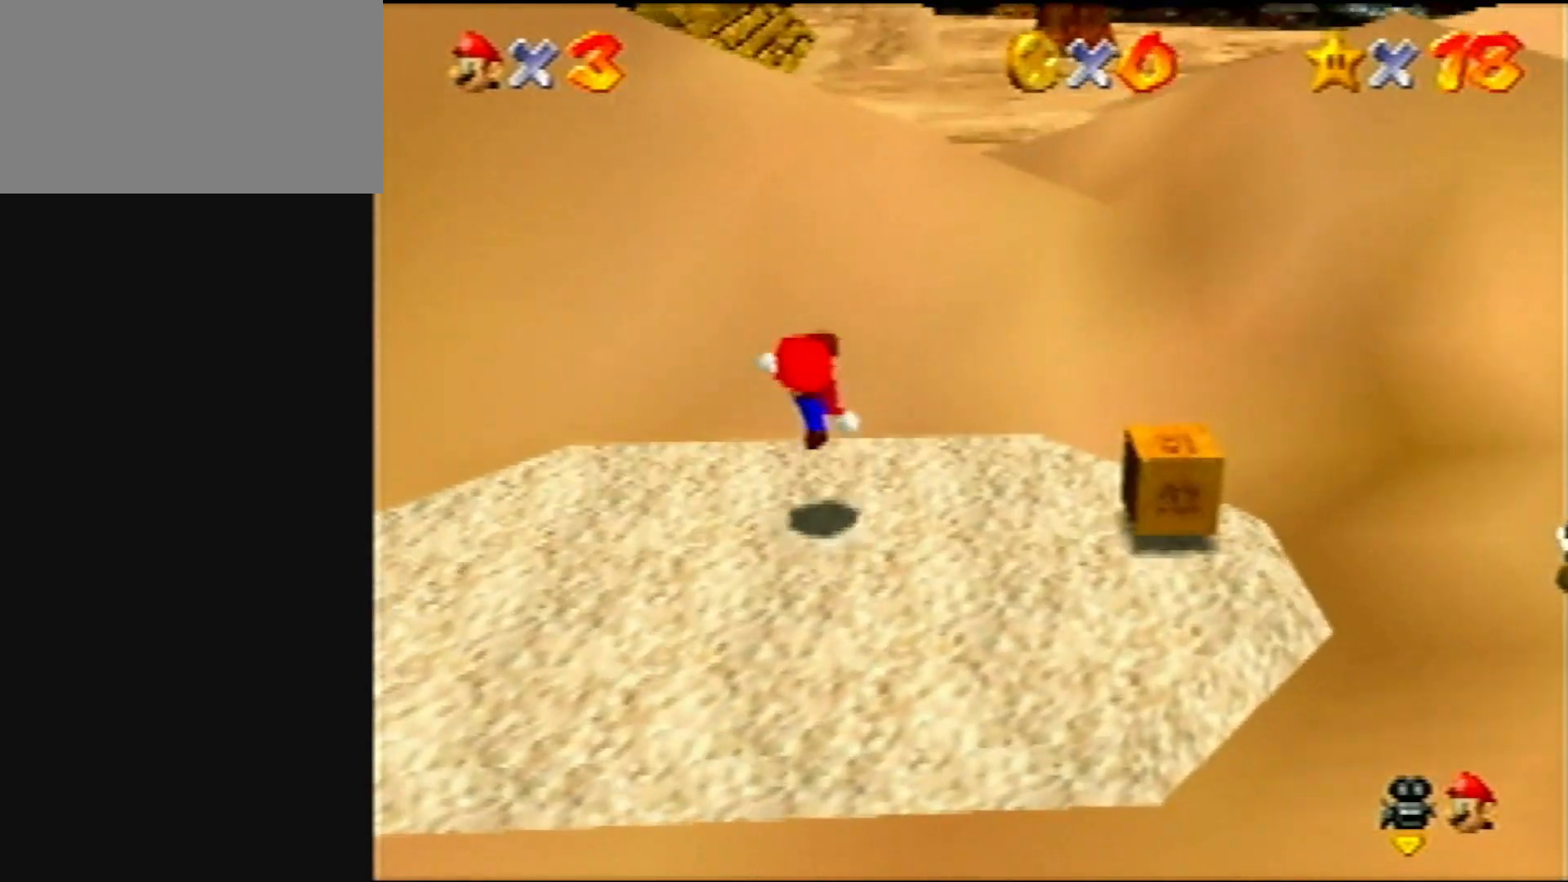
{"buttons": ["A", "B"], "left_stick": "up", "events": [[217, "A", "down"], [483, "B", "down"]]}
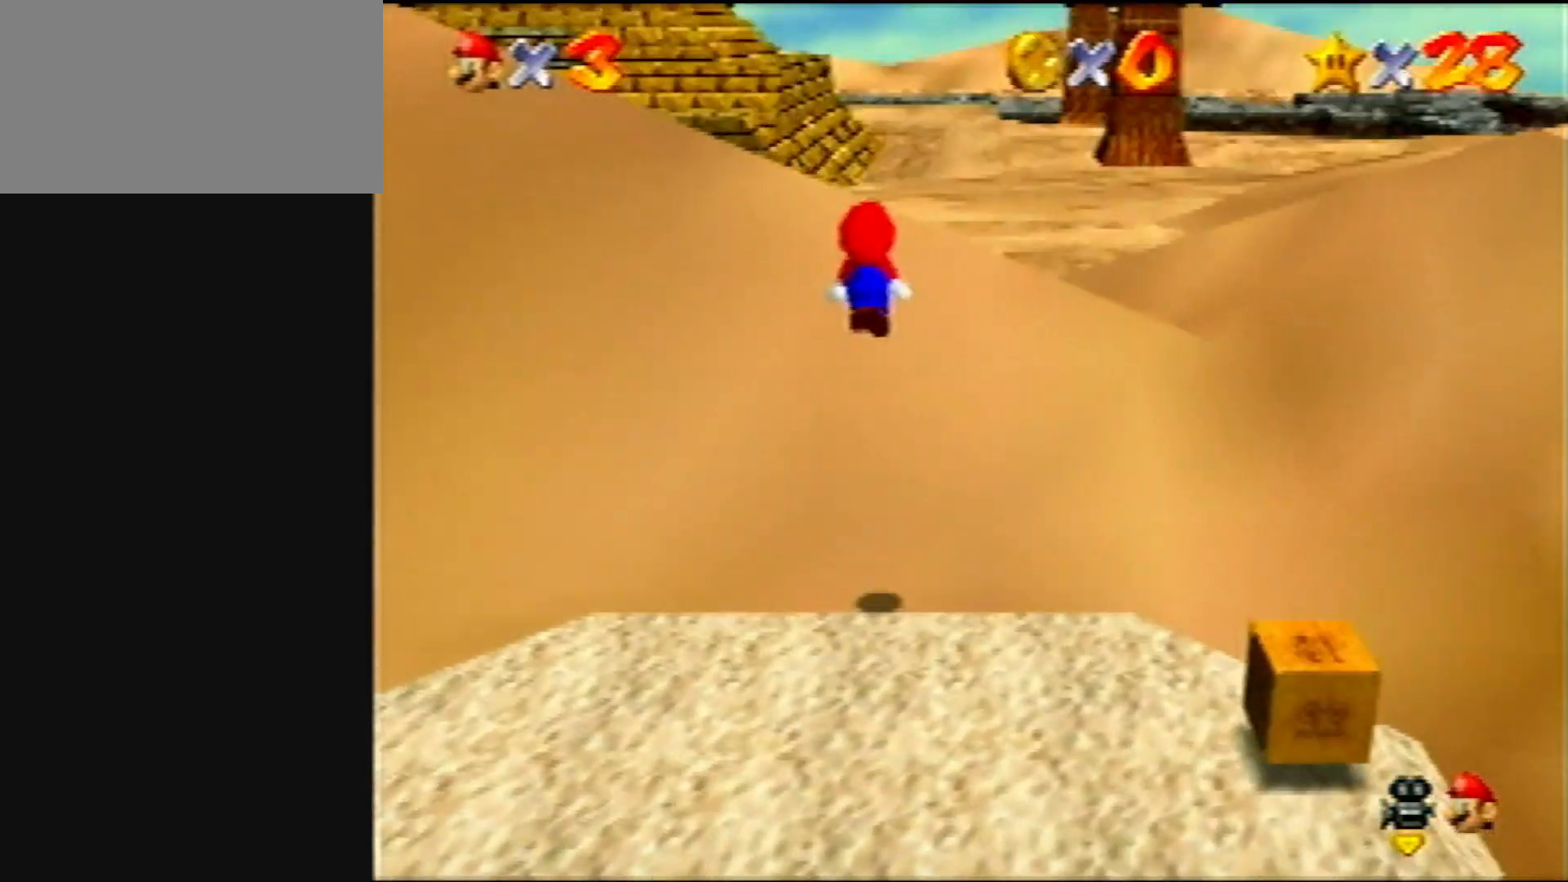
{"buttons": [], "left_stick": "up", "events": [[67, "B", "up"], [100, "A", "up"], [217, "C_DOWN", "down"], [217, "R1", "down"], [300, "C_DOWN", "up"], [333, "R1", "up"]]}
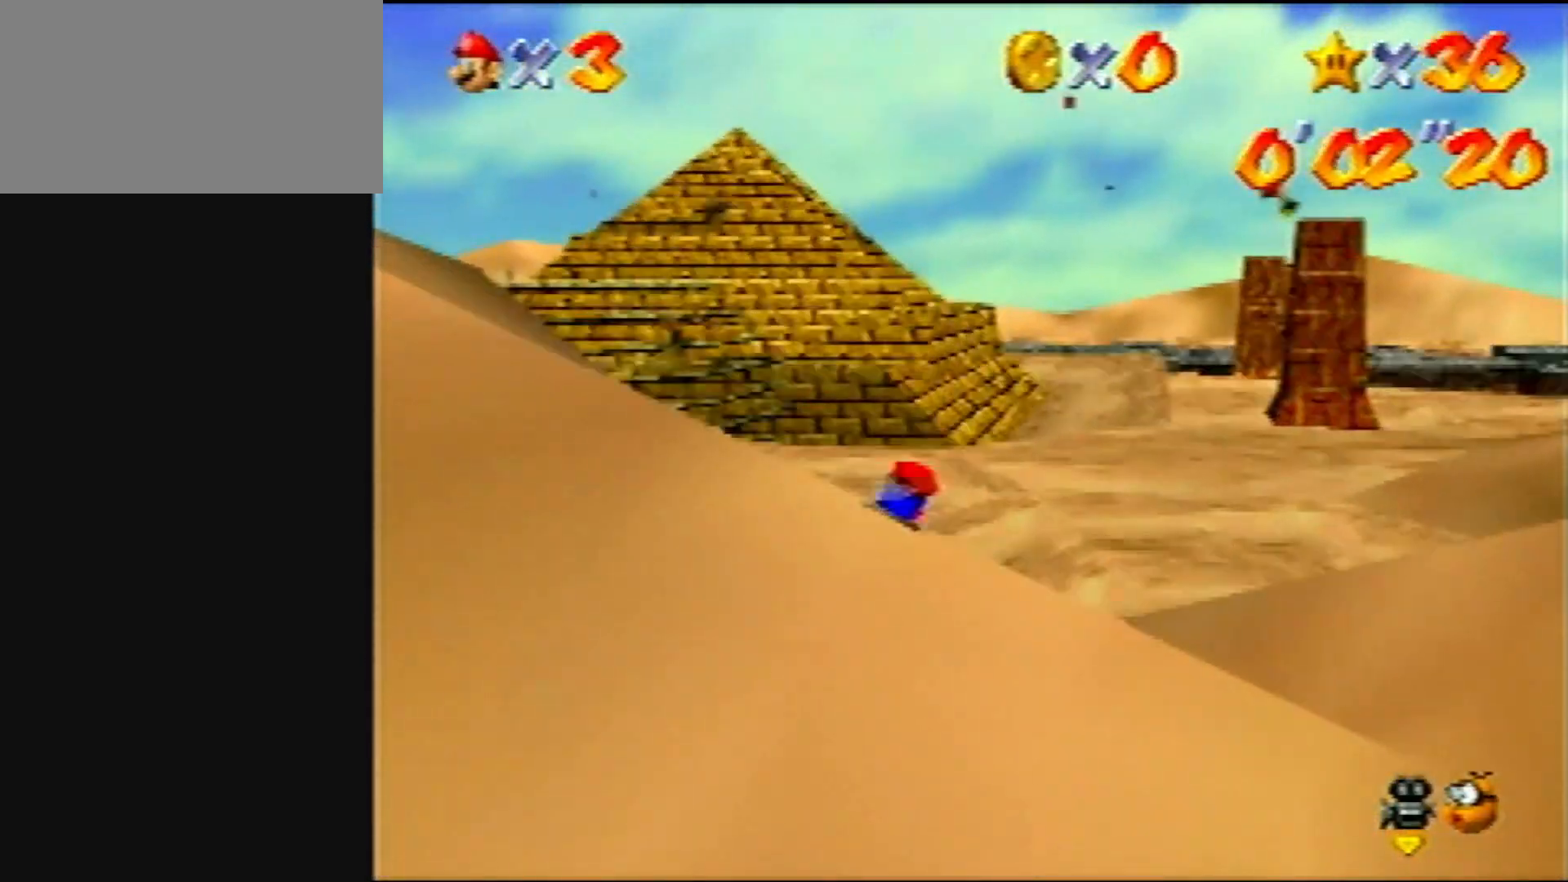
{"buttons": ["A", "B"], "left_stick": "up", "events": [[400, "B", "down"], [450, "A", "down"]]}
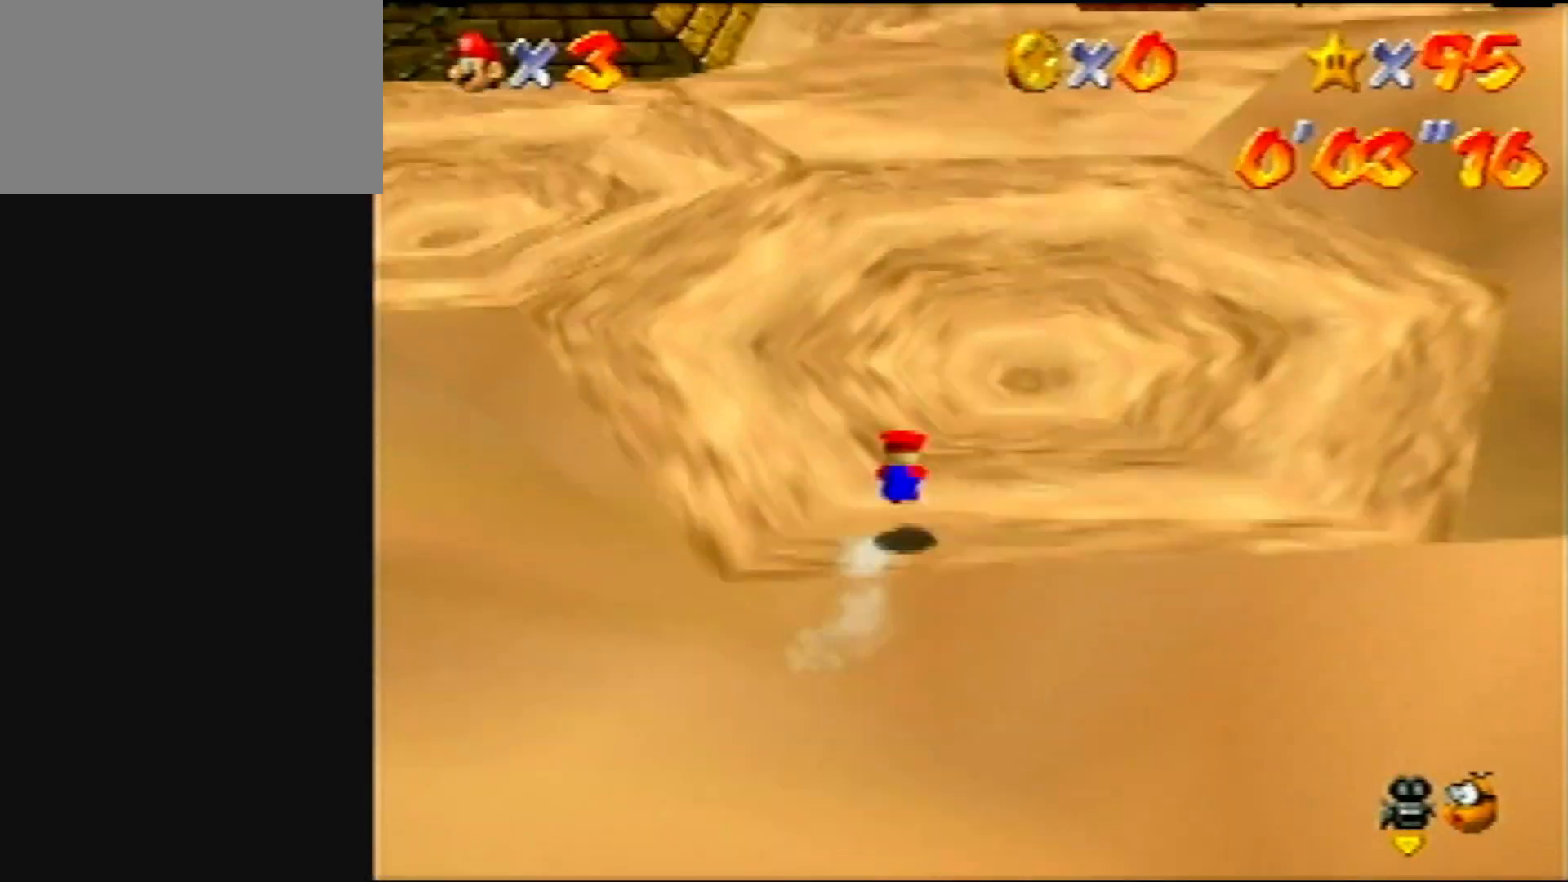
{"buttons": [], "left_stick": "up", "events": [[50, "A", "up"], [50, "B", "up"]]}
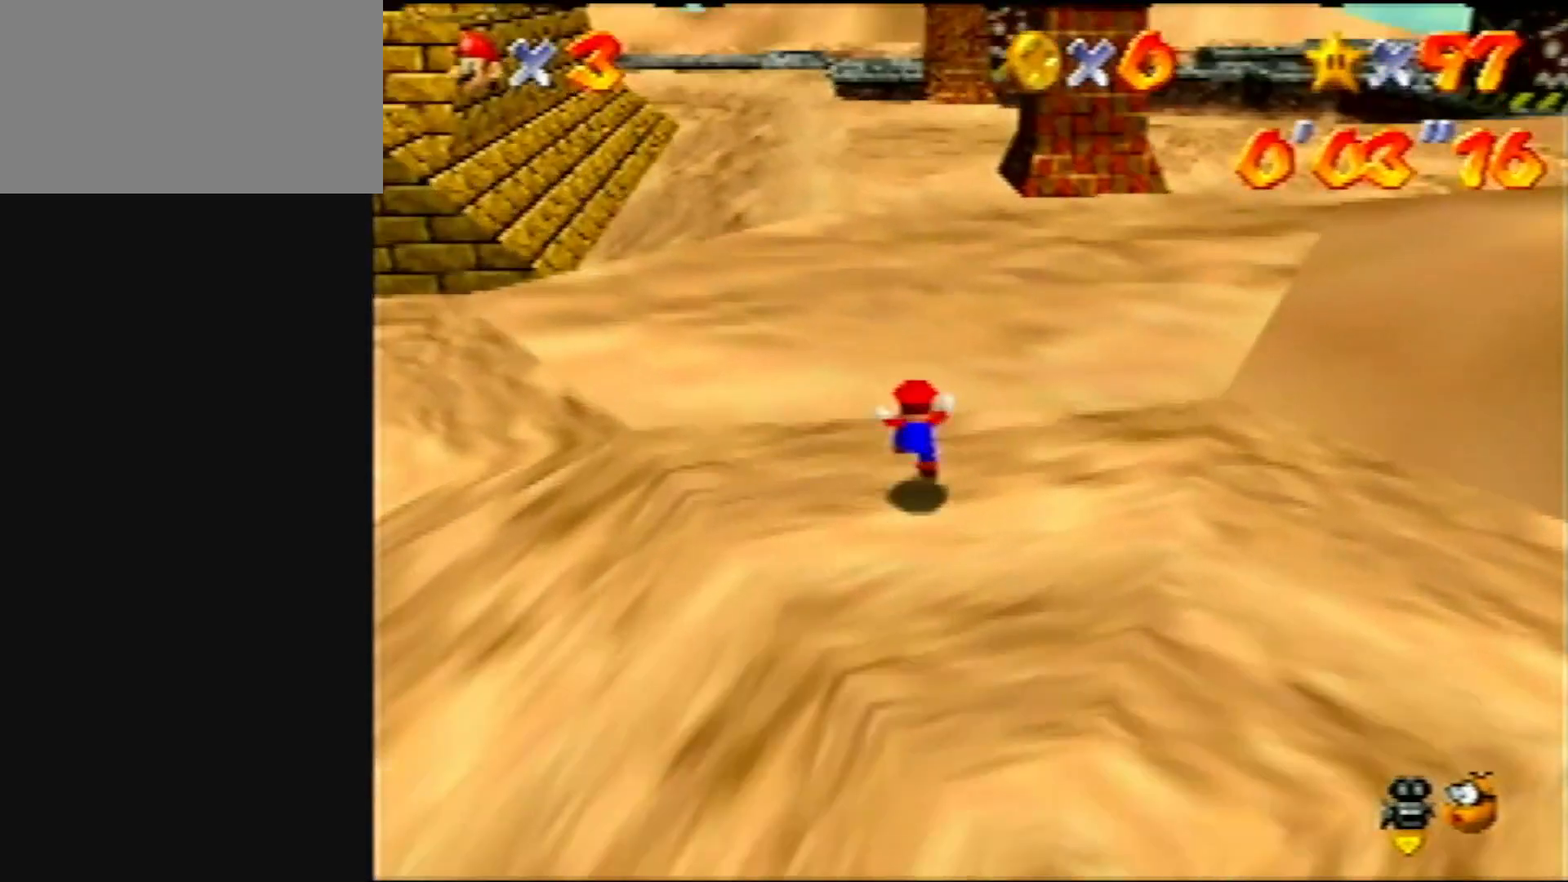
{"buttons": [], "left_stick": "up", "events": [[17, "Z", "down"], [50, "B", "down"], [150, "B", "up"], [250, "Z", "up"], [350, "C_DOWN", "down"], [350, "R1", "down"], [483, "C_DOWN", "up"], [483, "R1", "up"]]}
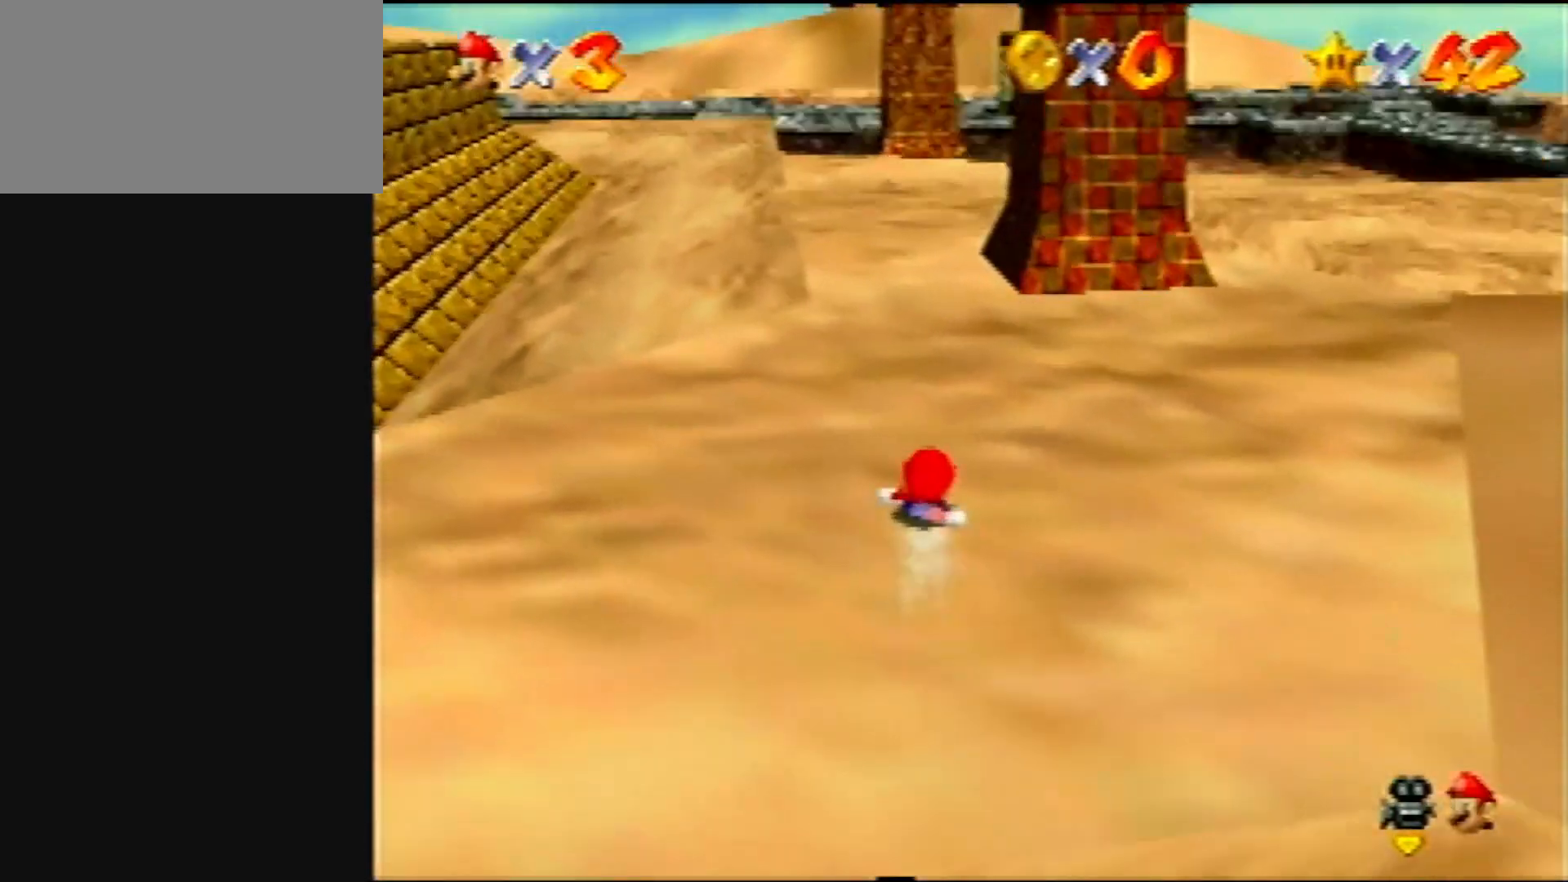
{"buttons": ["R1", "C_DOWN"], "left_stick": "center", "events": [[50, "left_stick", "center"], [467, "C_DOWN", "down"], [467, "R1", "down"]]}
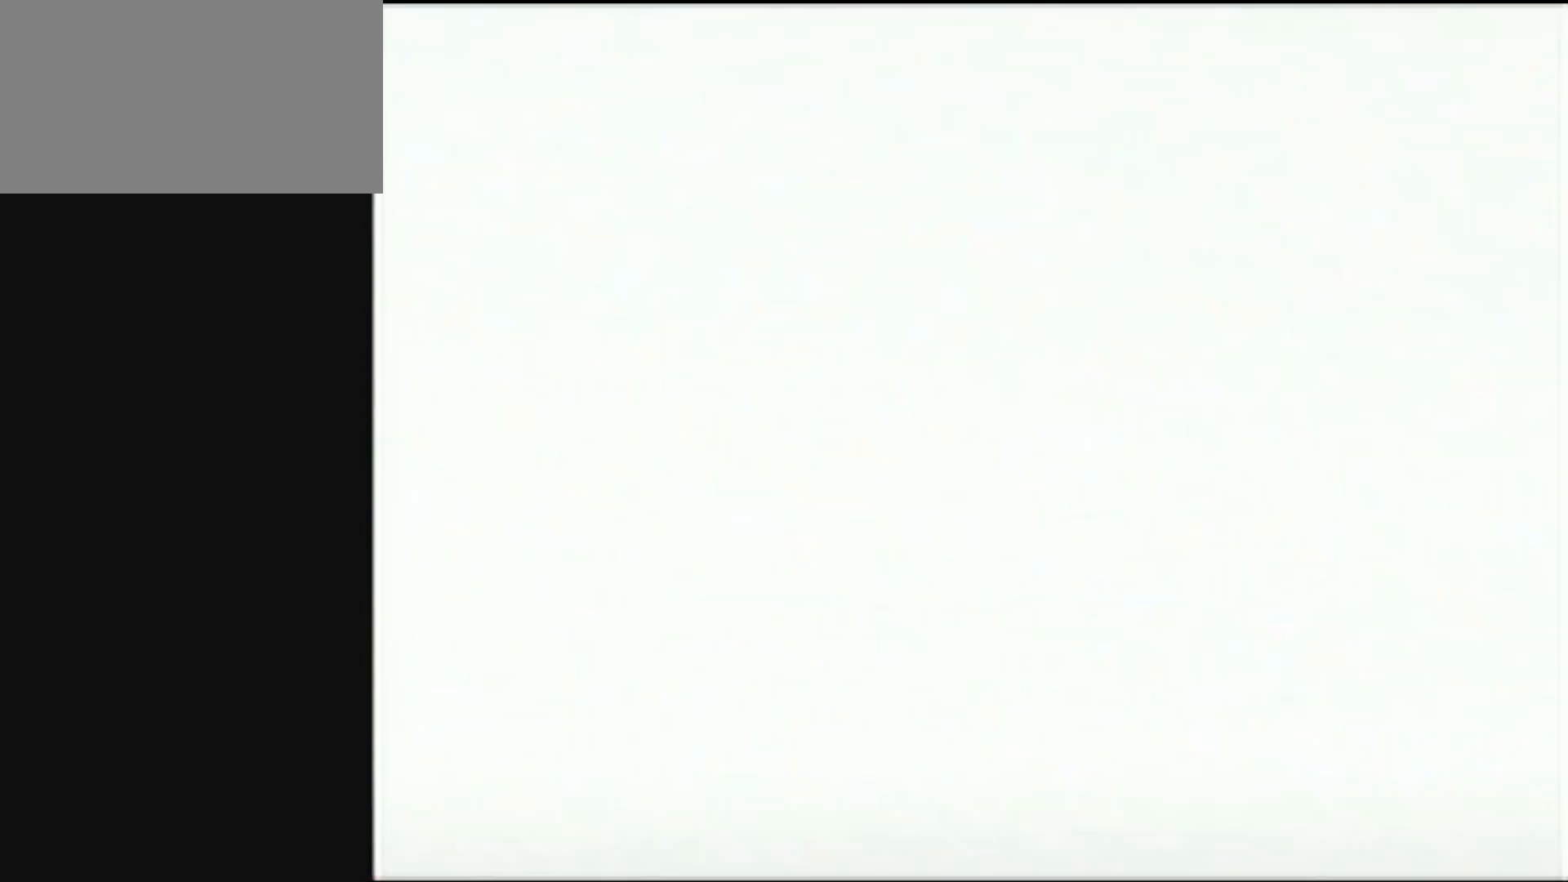
{"buttons": ["A"], "left_stick": "center", "events": [[33, "R1", "up"], [67, "C_DOWN", "up"], [167, "A", "down"]]}
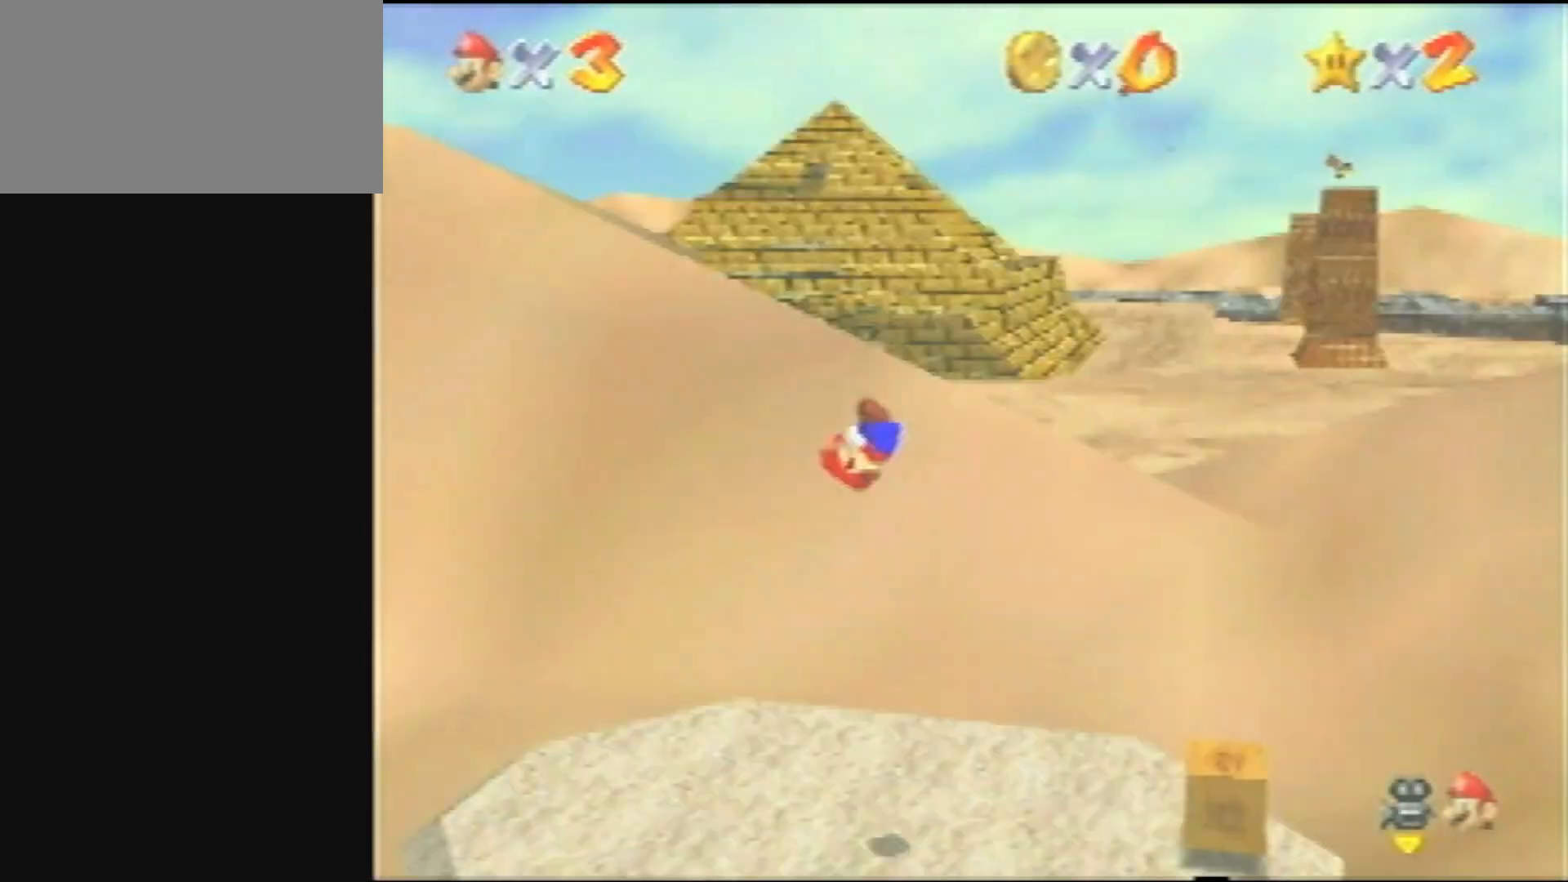
{"buttons": ["A"], "left_stick": "up", "events": [[467, "left_stick", "up"]]}
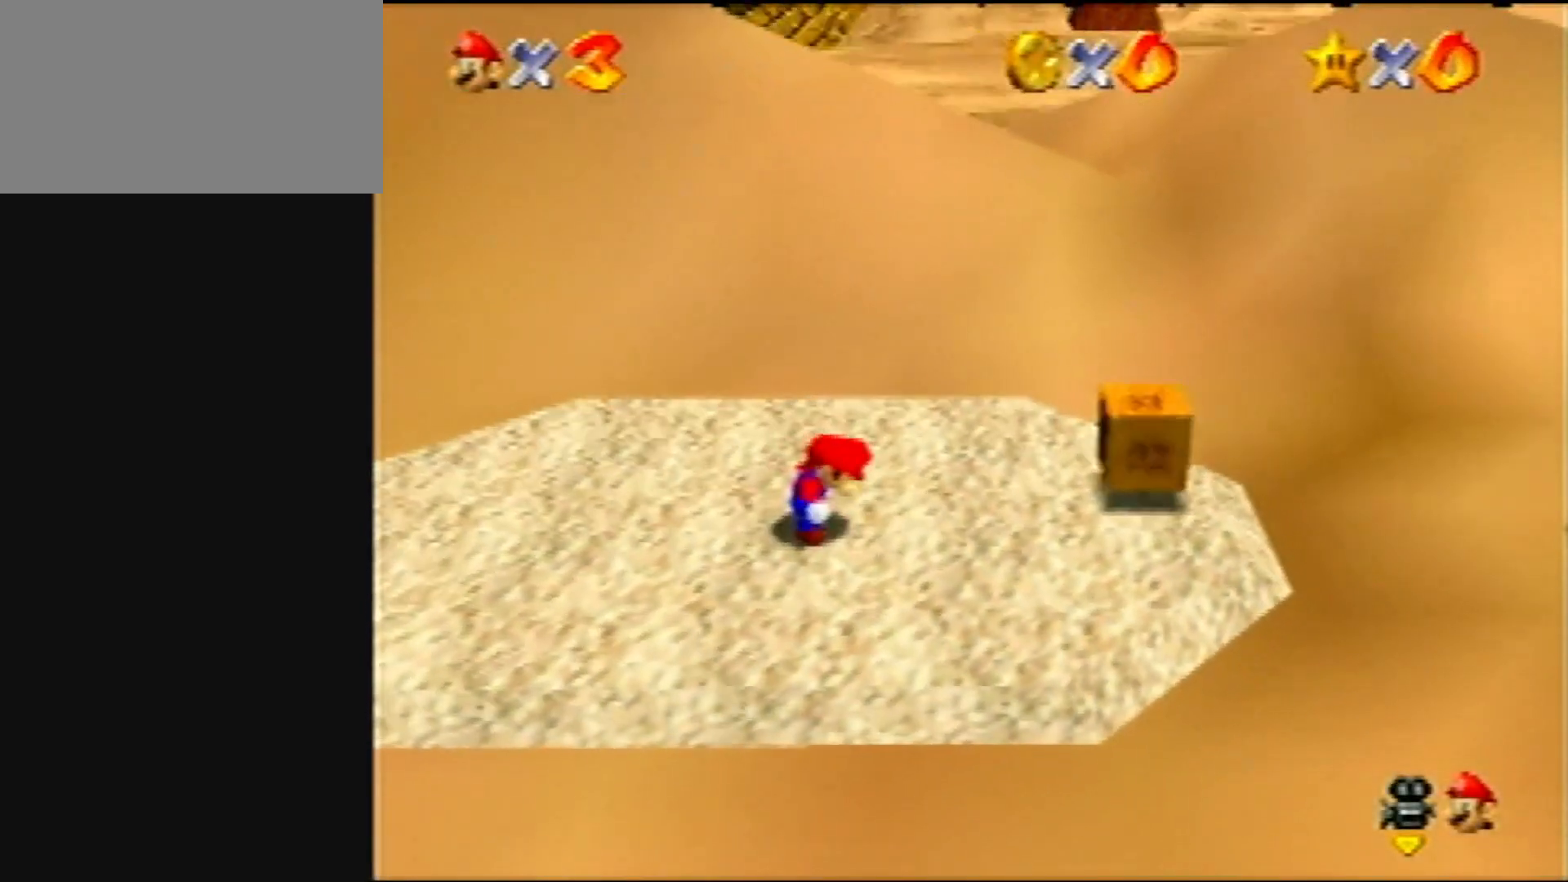
{"buttons": ["A", "B"], "left_stick": "up", "events": [[433, "B", "down"]]}
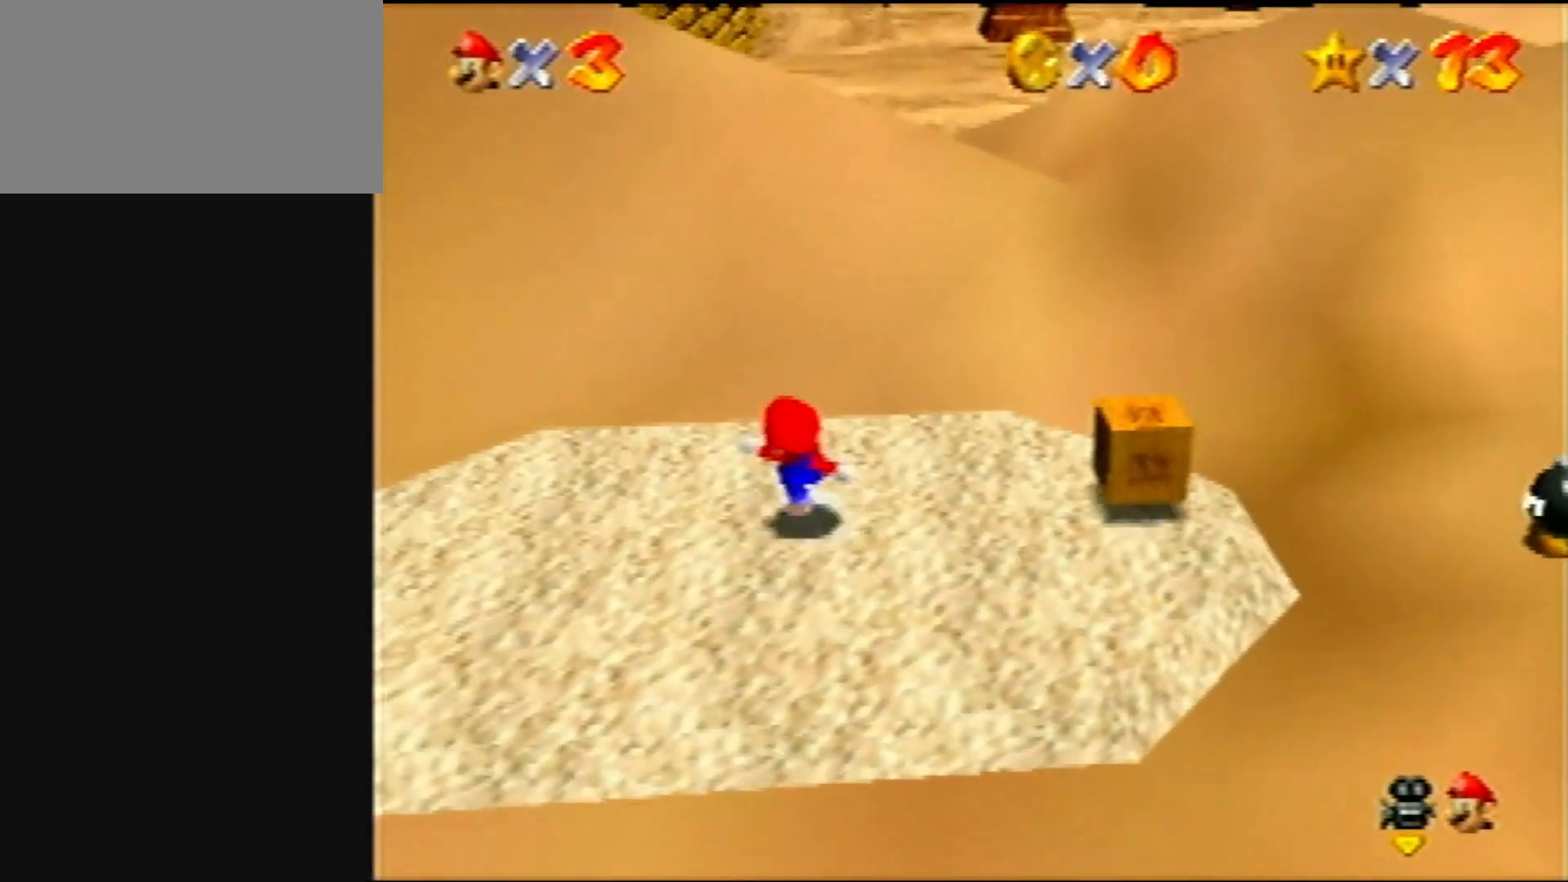
{"buttons": ["A"], "left_stick": "up", "events": [[67, "B", "up"], [100, "A", "up"], [333, "A", "down"]]}